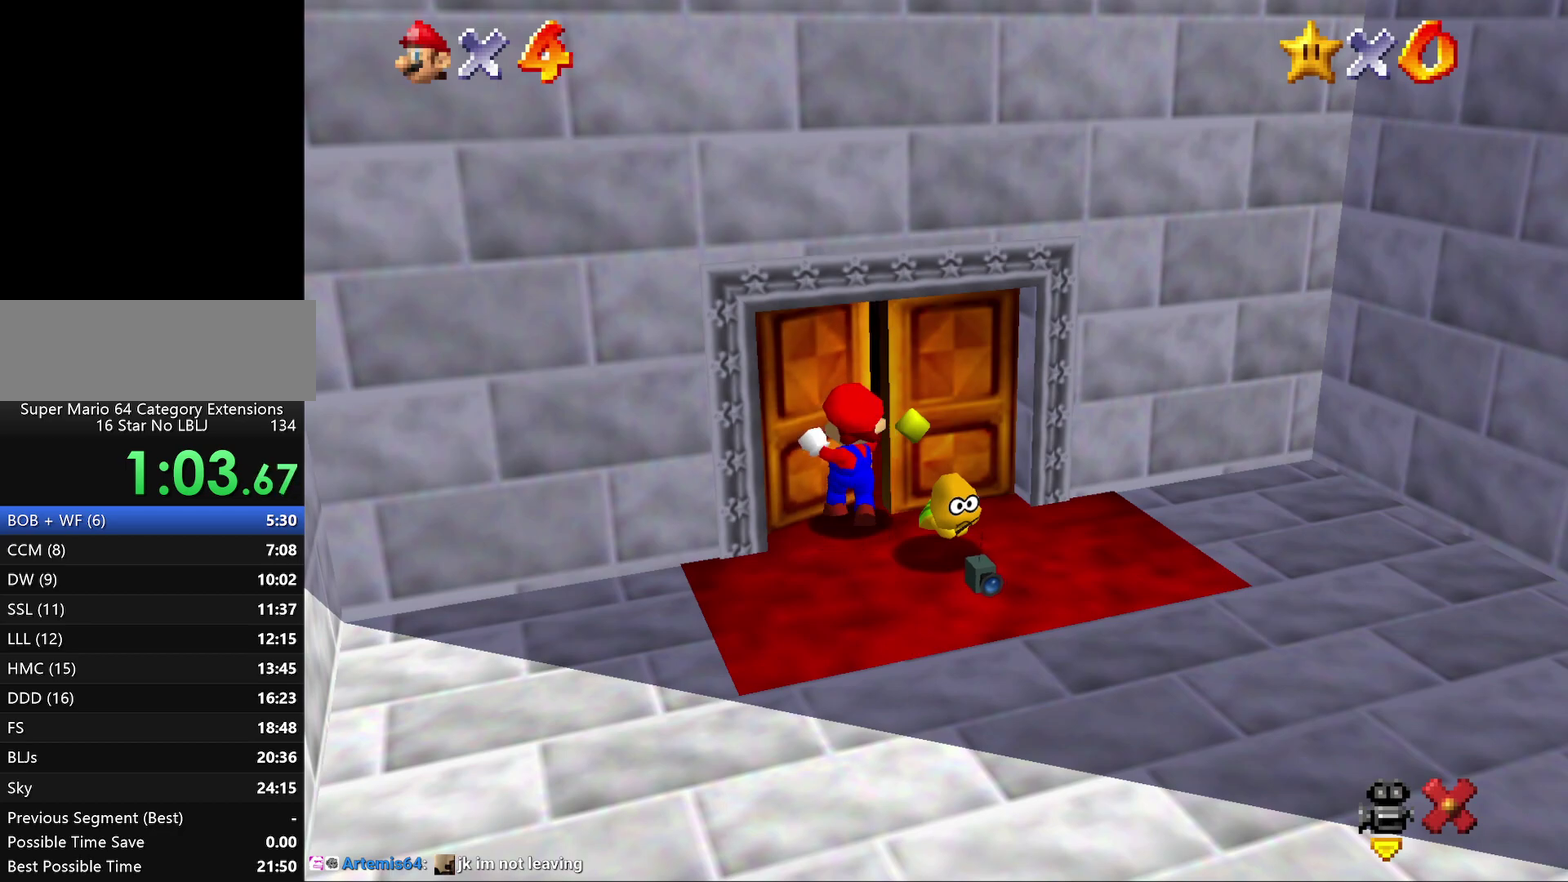
Gameplay with a controller (Nintendo layout); each line is a JSON object with the inputs held at the frame after it. "events" lists button and stick changes between this image and that frame as [ms after this image, input, new state], when the widget could be followed in between. Not read: L3 R2 R3.
{"buttons": [], "left_stick": "center", "events": []}
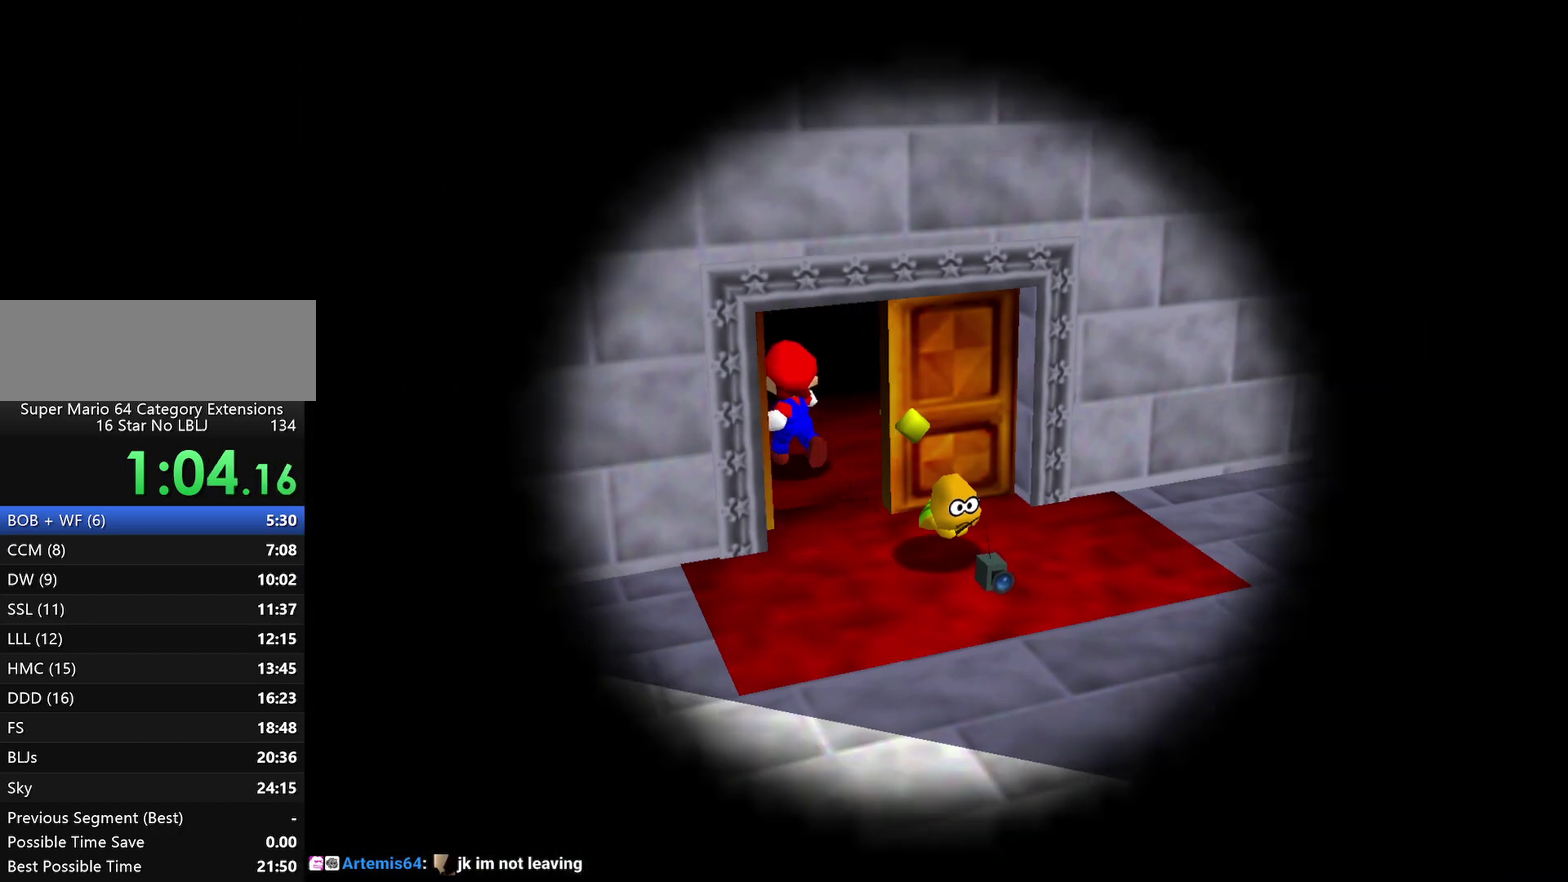
{"buttons": [], "left_stick": "center", "events": []}
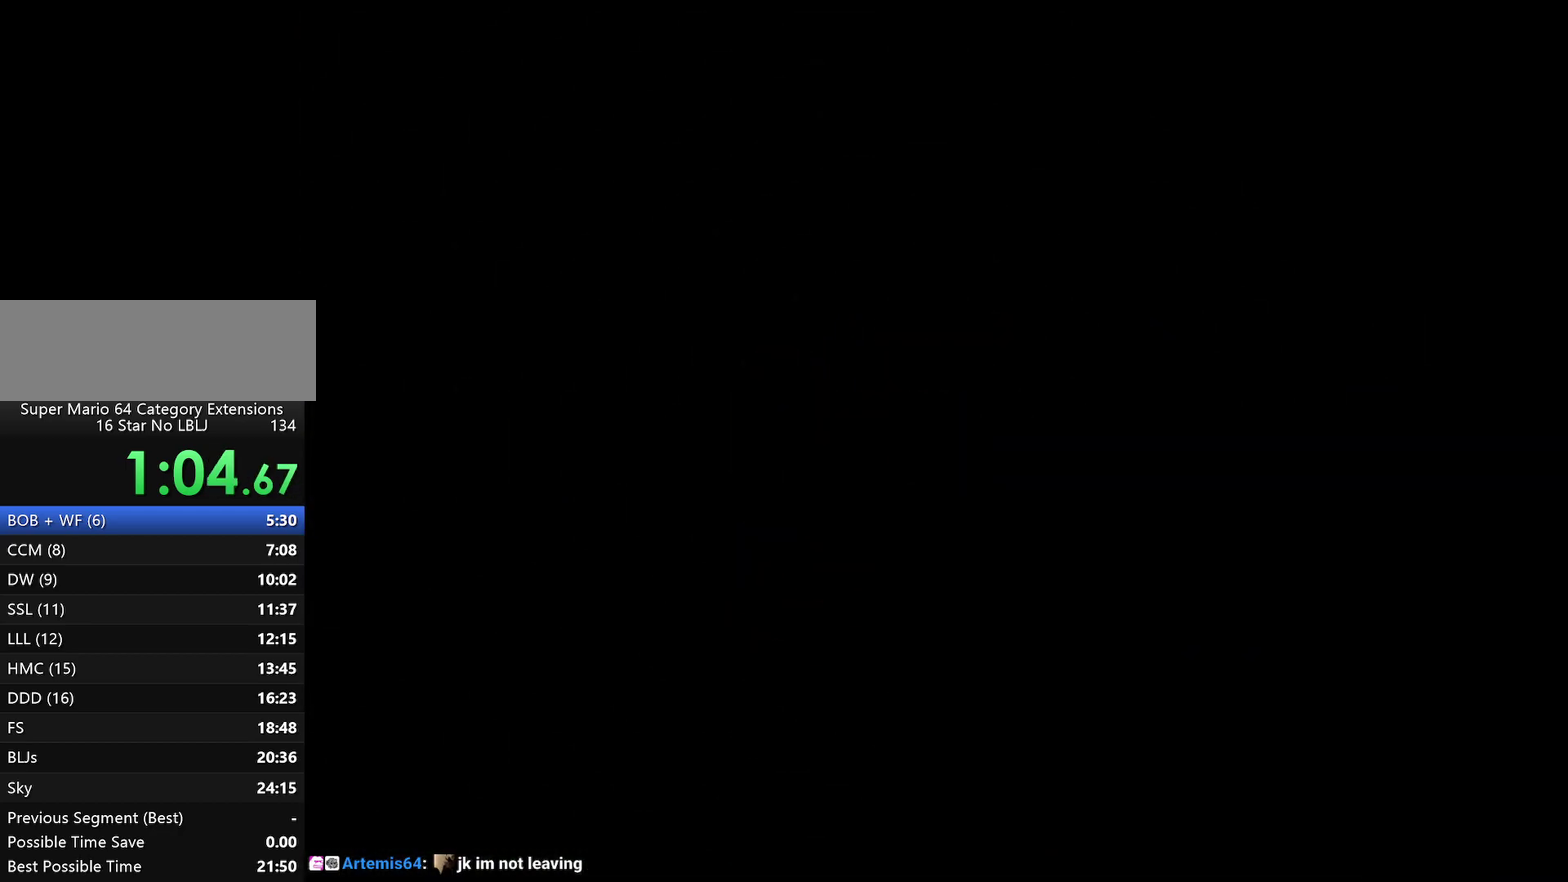
{"buttons": [], "left_stick": "center", "events": []}
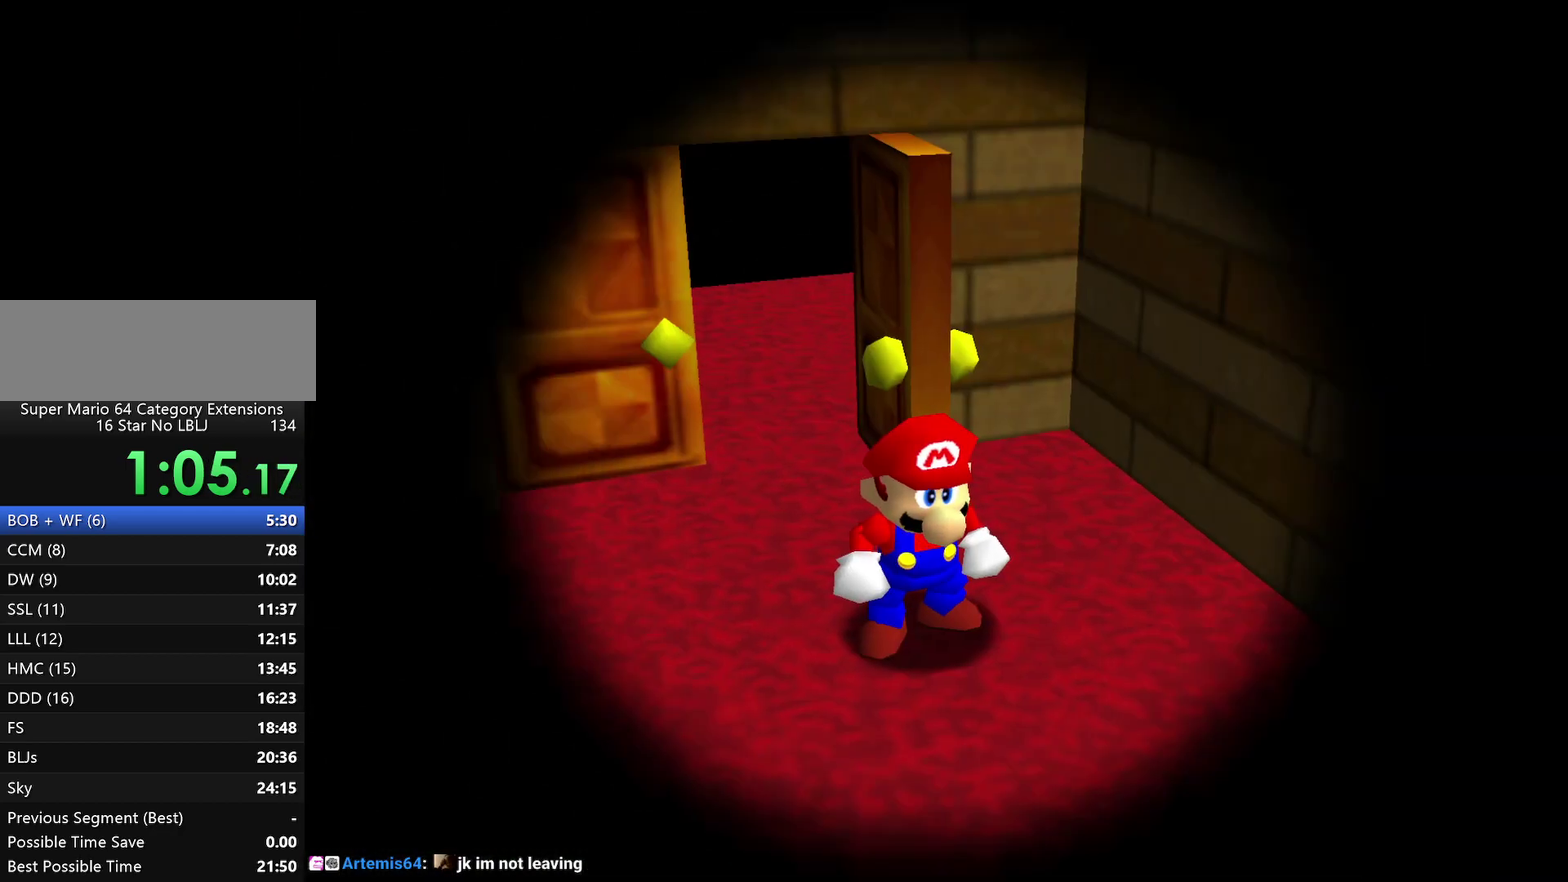
{"buttons": [], "left_stick": "down", "events": [[450, "left_stick", "down"]]}
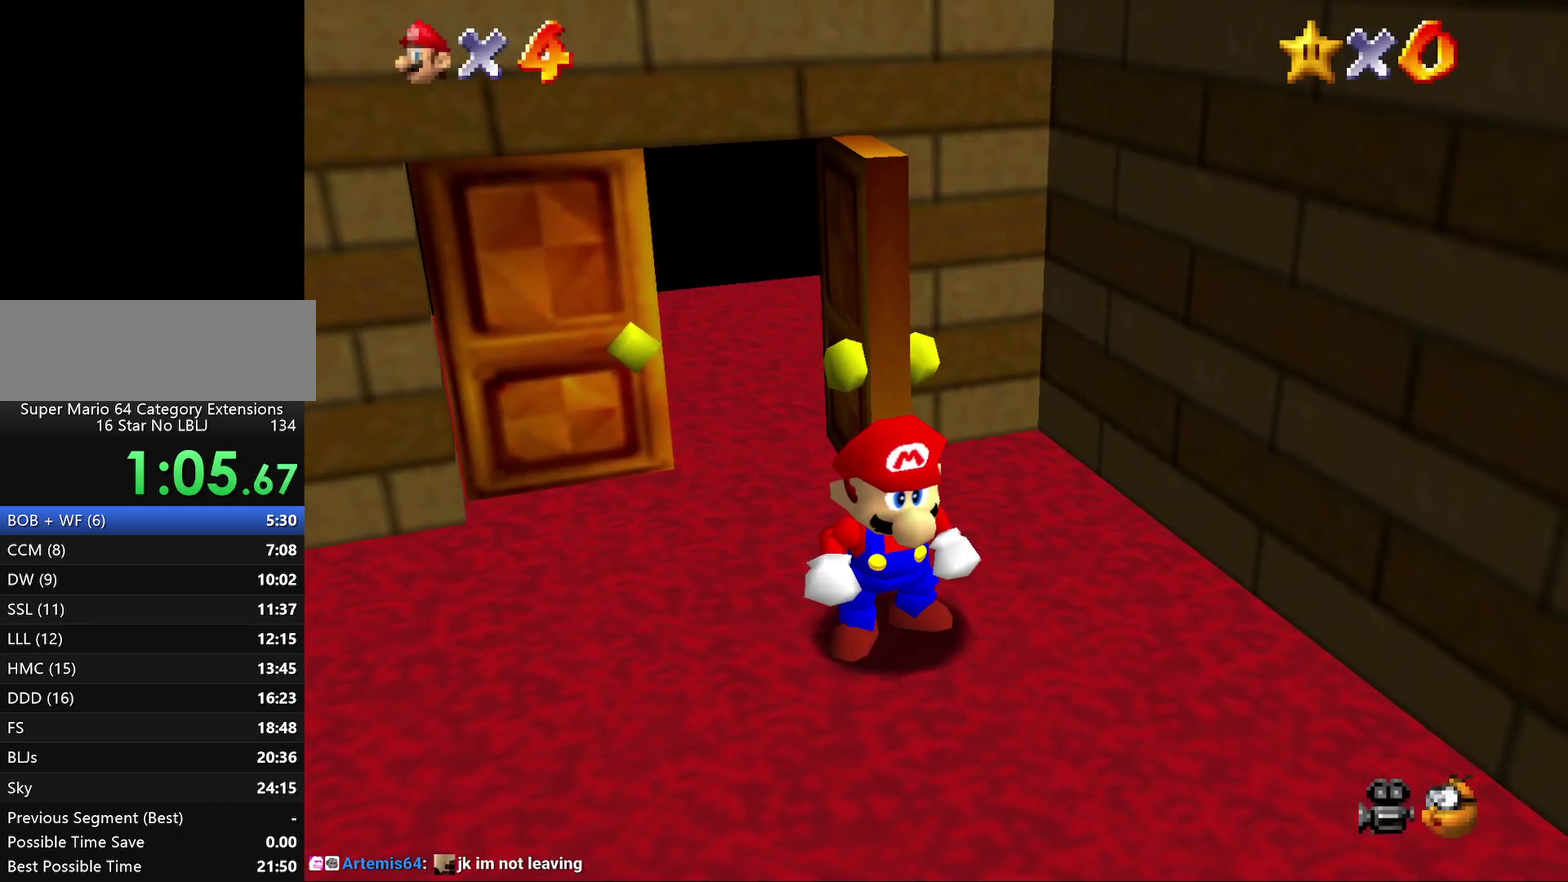
{"buttons": ["A"], "left_stick": "down", "events": [[467, "A", "down"]]}
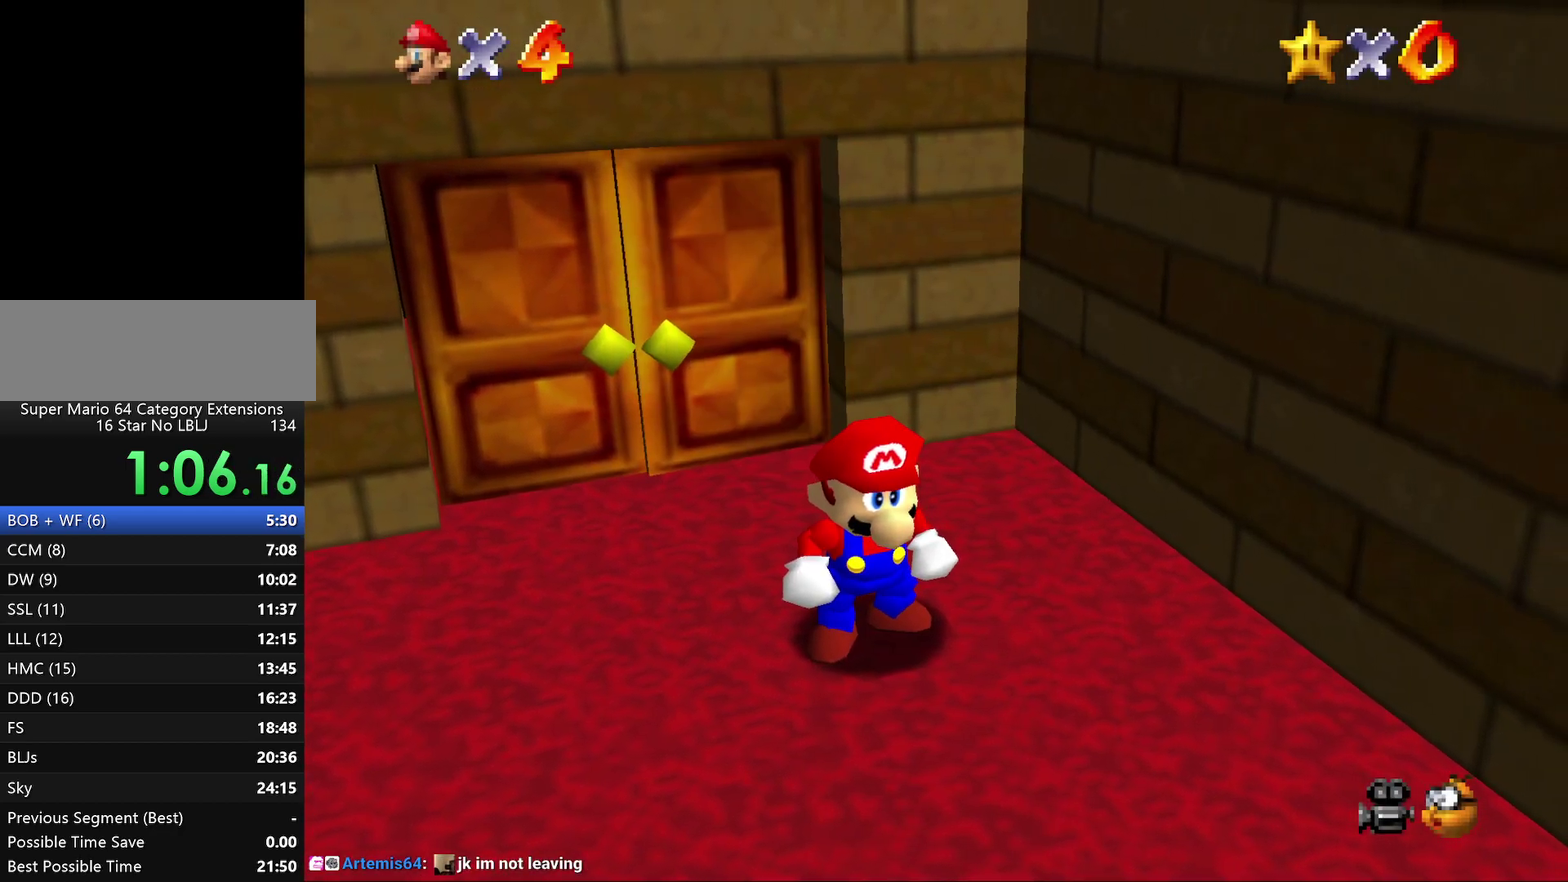
{"buttons": ["A"], "left_stick": "down-right", "events": [[67, "A", "up"], [150, "A", "down"], [217, "A", "up"], [317, "A", "down"], [367, "A", "up"], [433, "A", "down"], [500, "left_stick", "down-right"]]}
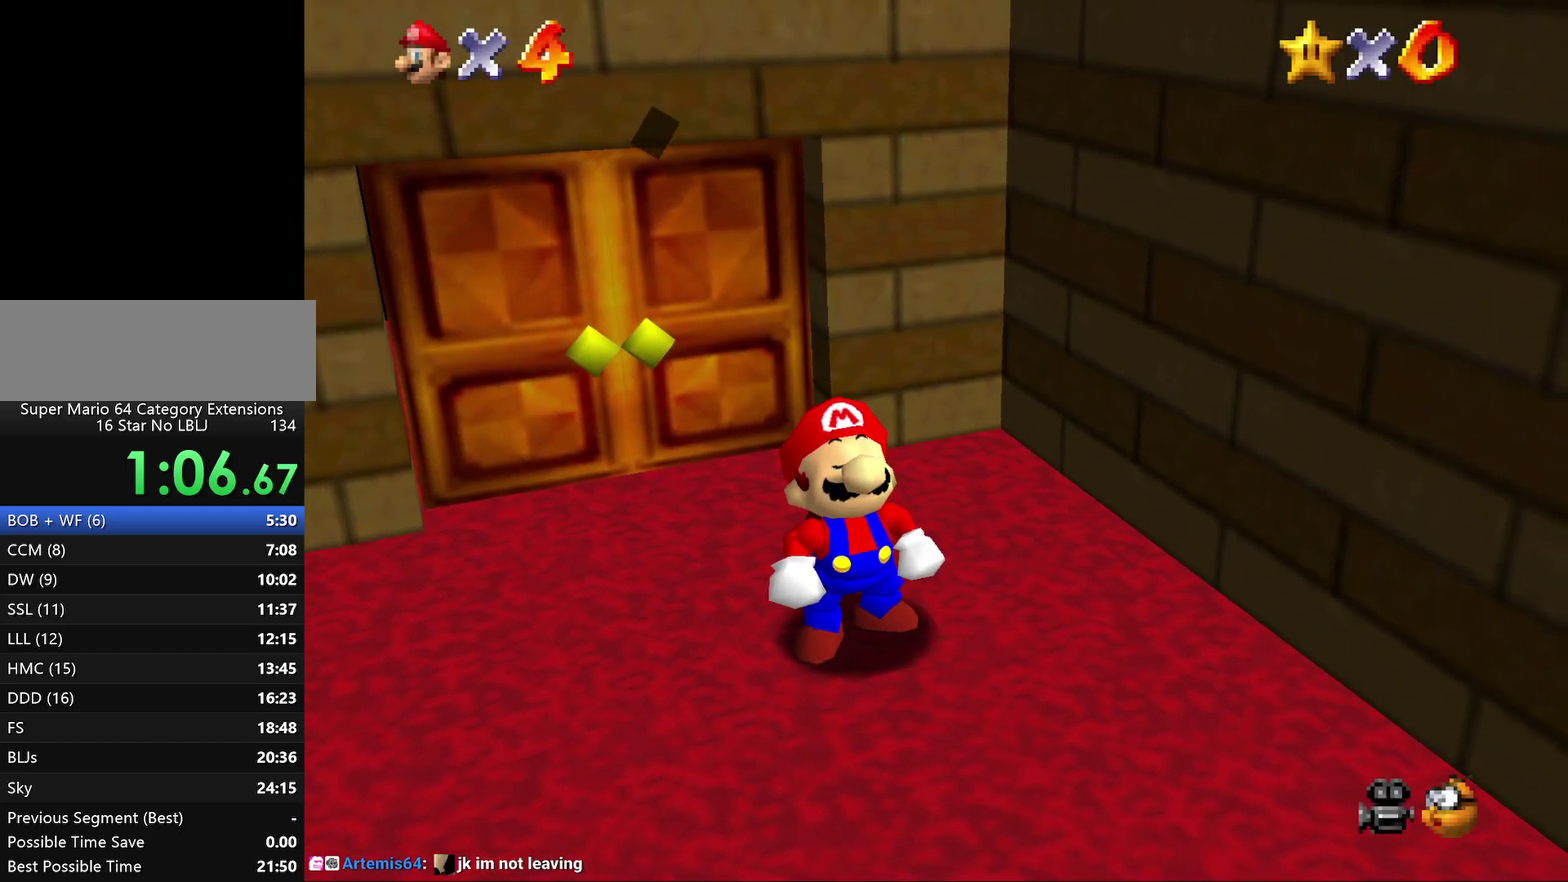
{"buttons": ["A"], "left_stick": "down-right", "events": [[33, "A", "up"], [117, "A", "down"], [217, "A", "up"], [283, "A", "down"]]}
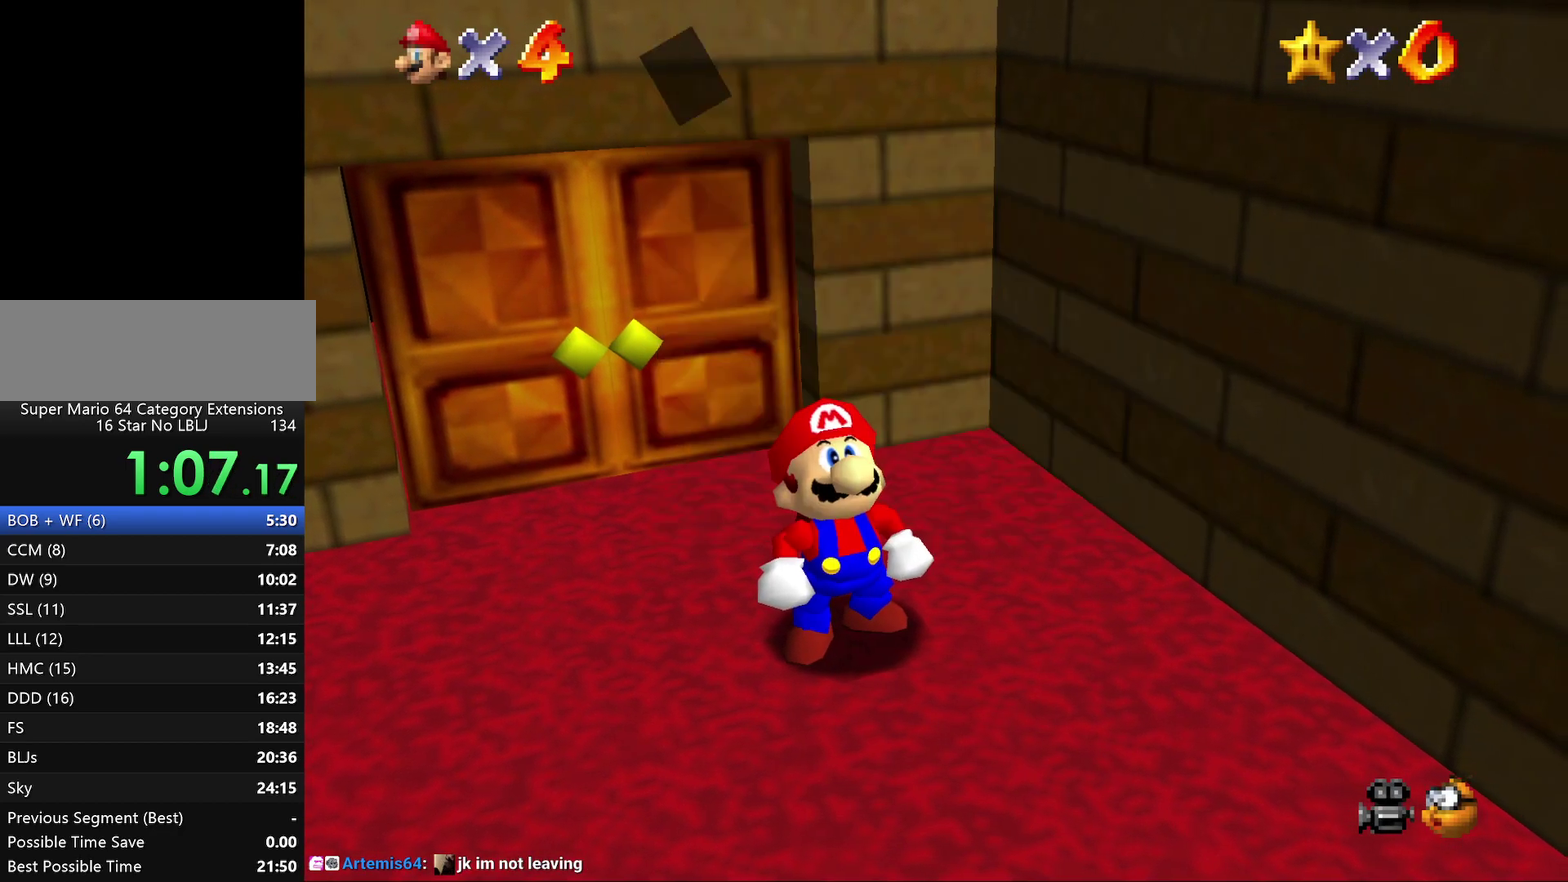
{"buttons": [], "left_stick": "down-right", "events": [[17, "A", "up"], [83, "A", "down"], [200, "A", "up"]]}
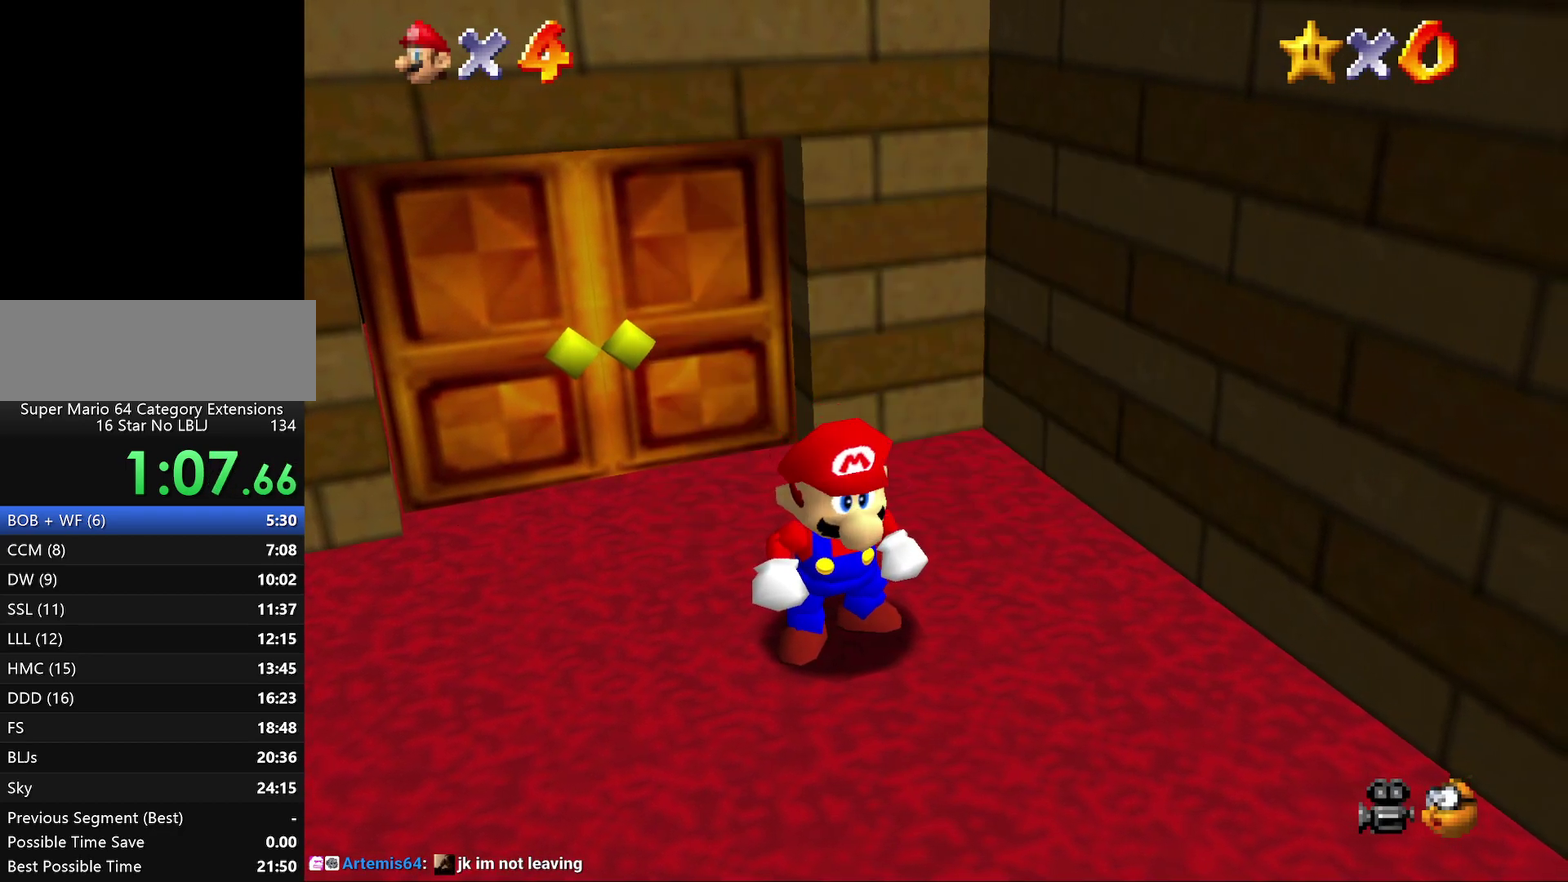
{"buttons": [], "left_stick": "down-right", "events": []}
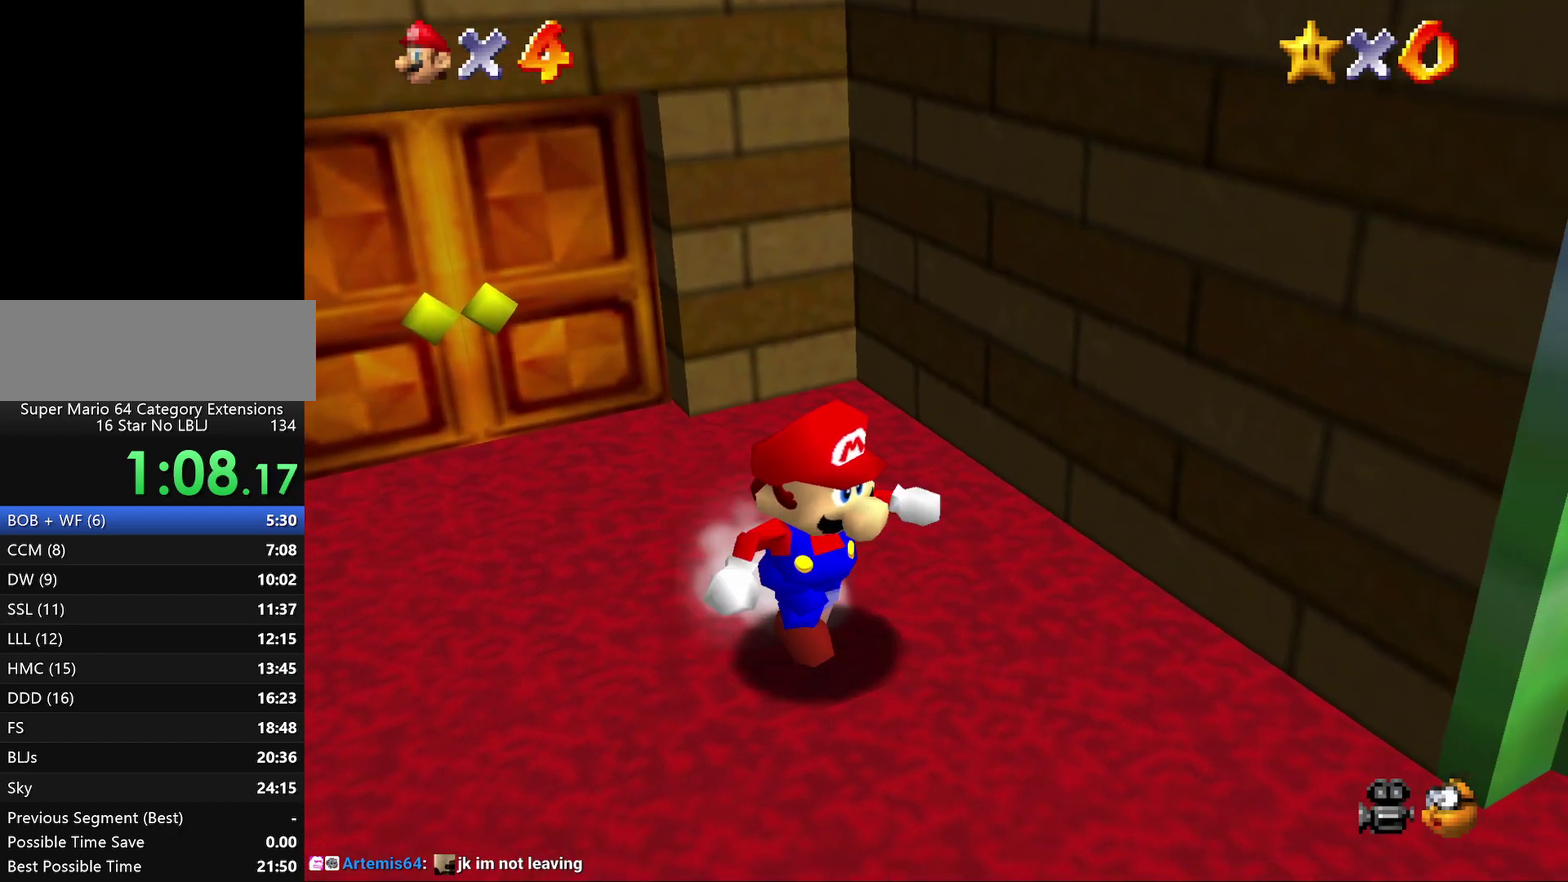
{"buttons": [], "left_stick": "down-right", "events": []}
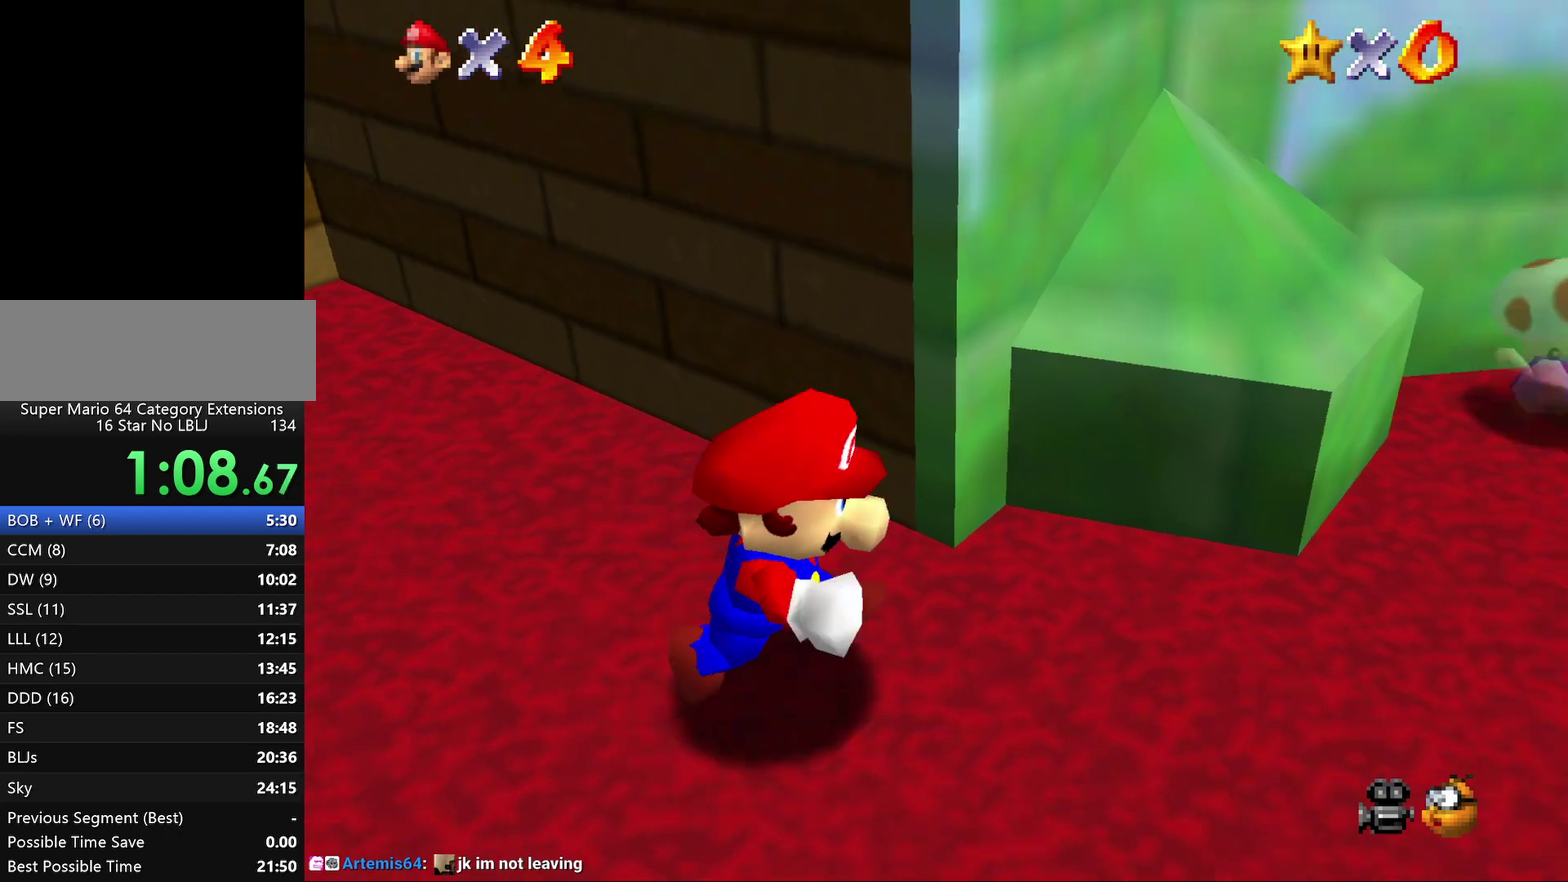
{"buttons": ["Z"], "left_stick": "up", "events": [[33, "left_stick", "right"], [283, "left_stick", "up-right"], [417, "left_stick", "up"], [483, "Z", "down"]]}
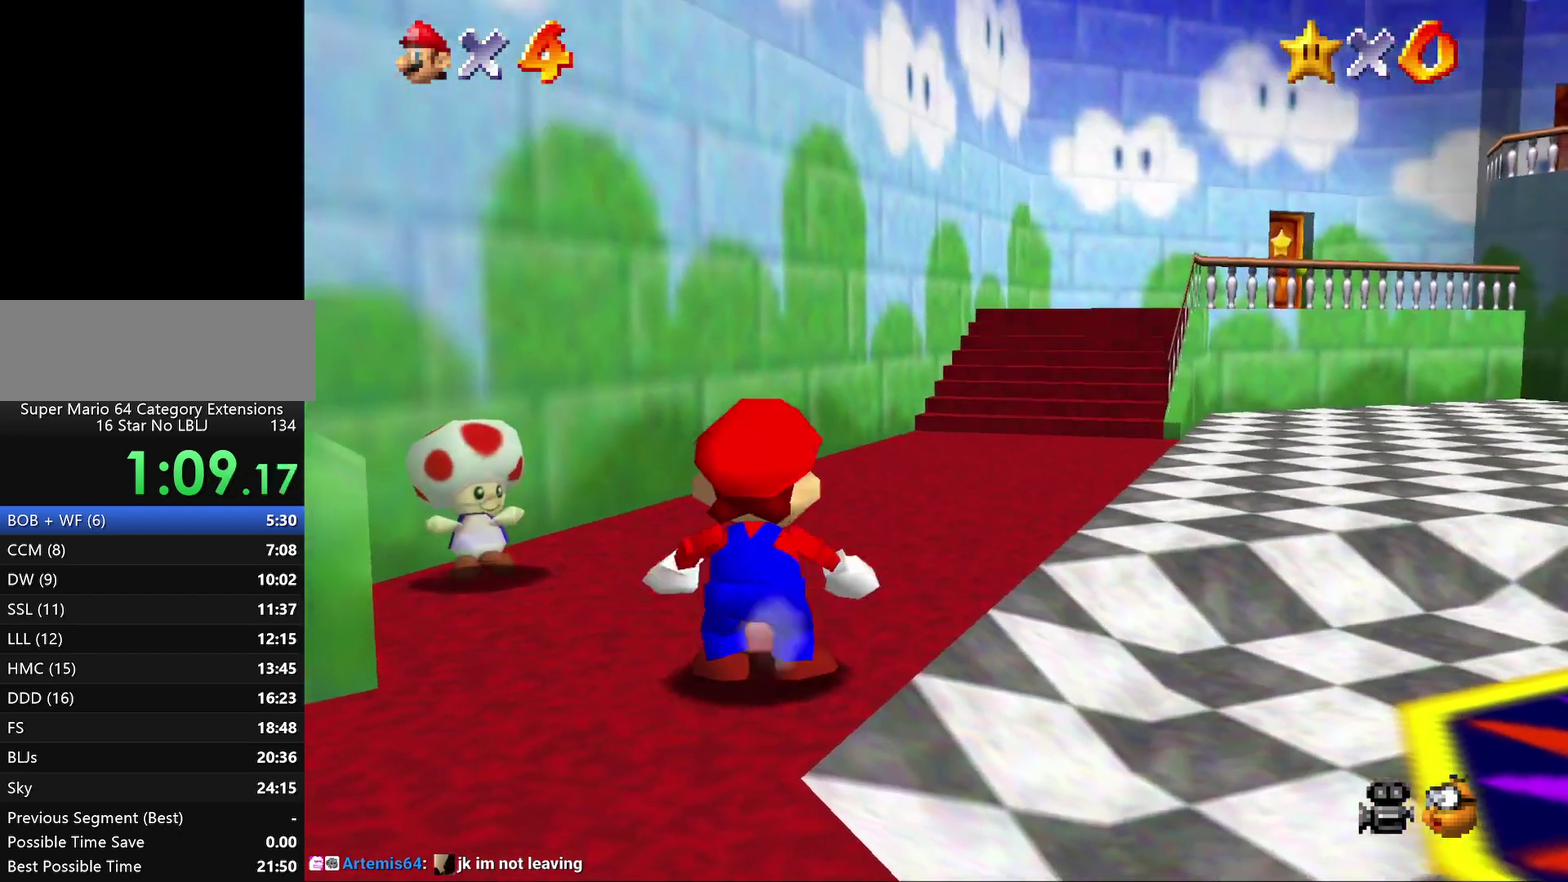
{"buttons": ["Z"], "left_stick": "right", "events": [[50, "A", "down"], [133, "A", "up"], [167, "left_stick", "up-right"], [200, "A", "down"], [300, "A", "up"], [317, "left_stick", "right"], [350, "A", "down"], [450, "A", "up"]]}
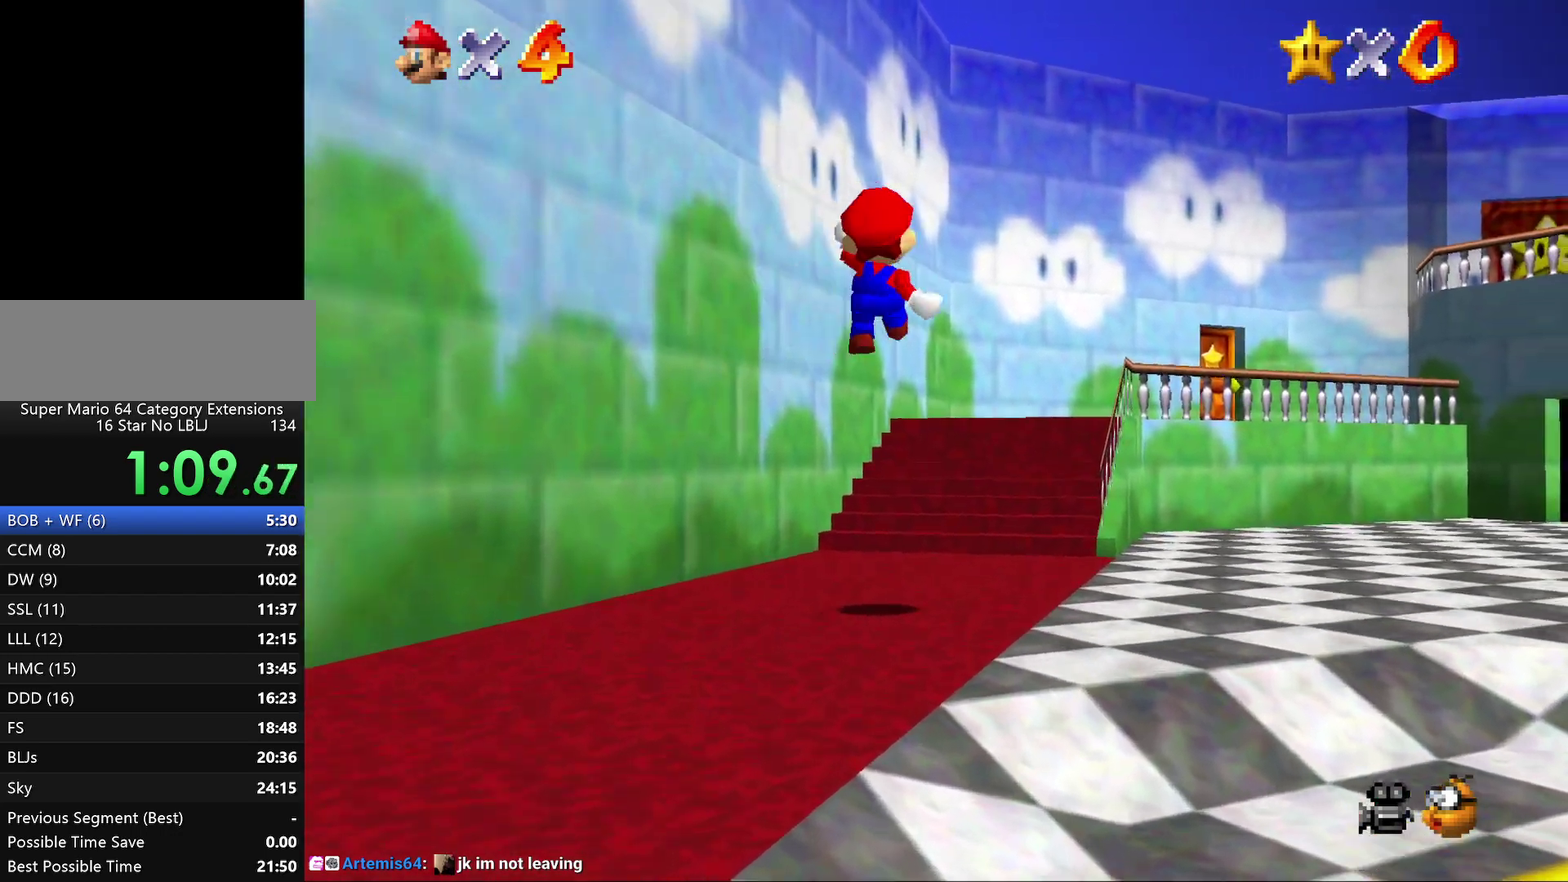
{"buttons": [], "left_stick": "up-right", "events": [[133, "left_stick", "up-right"], [233, "Z", "up"]]}
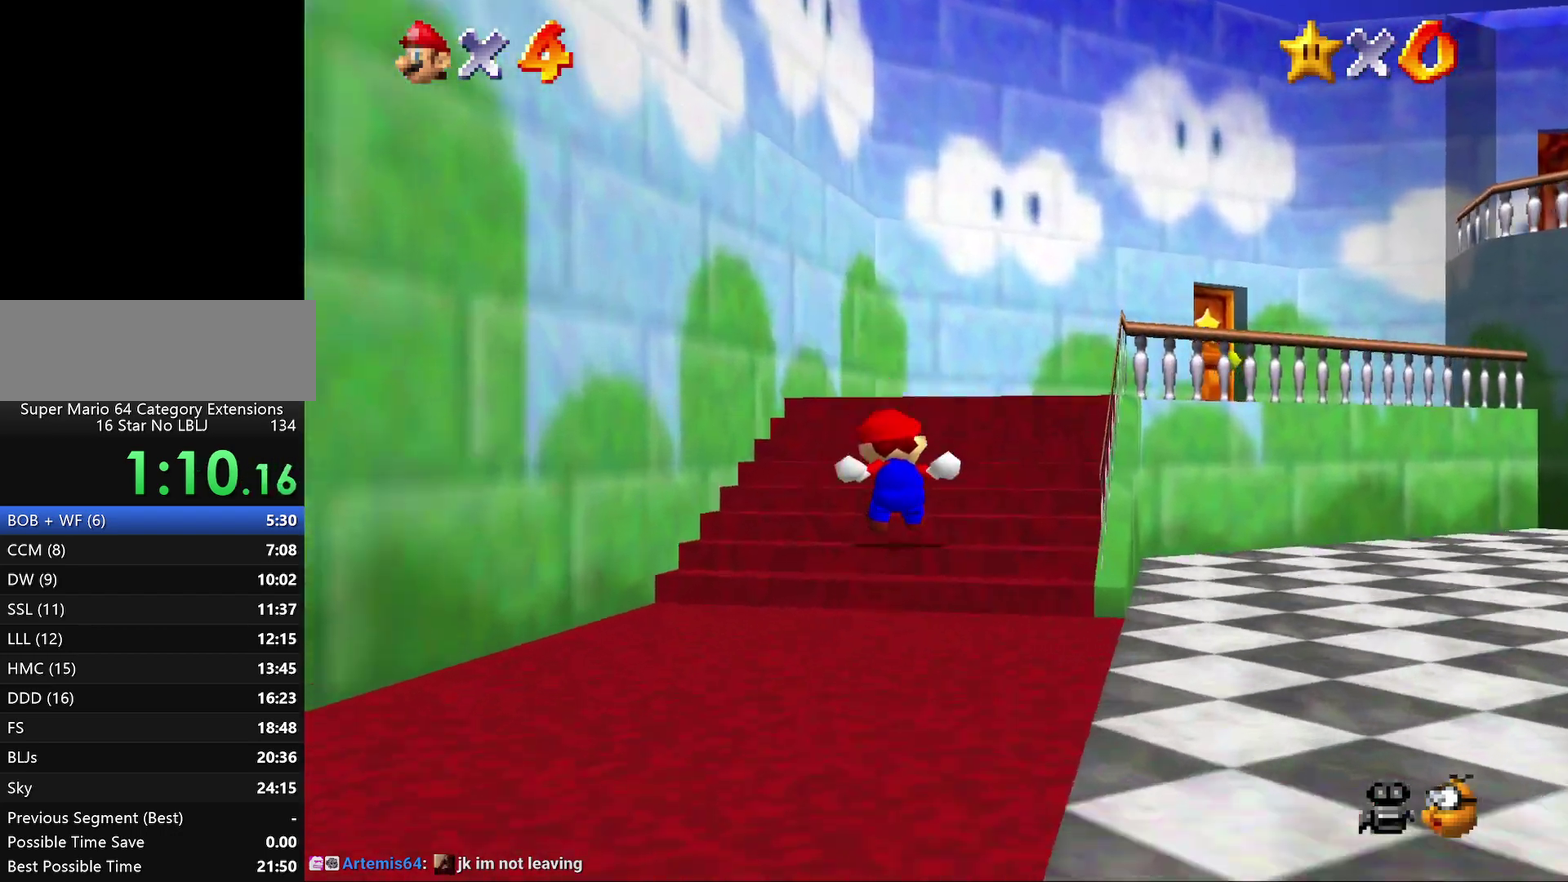
{"buttons": [], "left_stick": "up-right", "events": []}
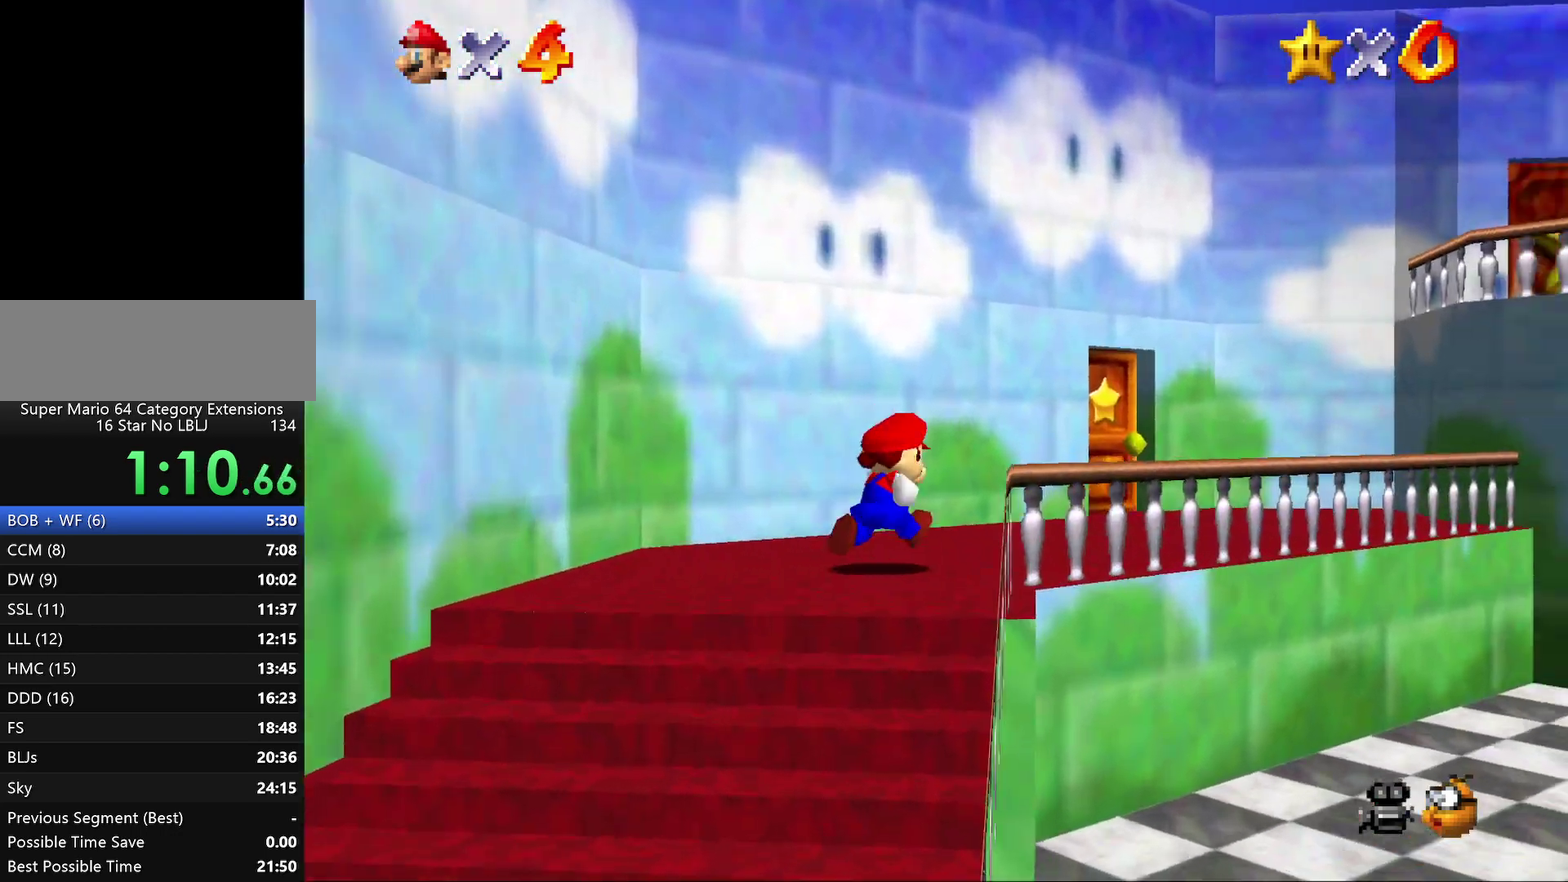
{"buttons": [], "left_stick": "up-right", "events": []}
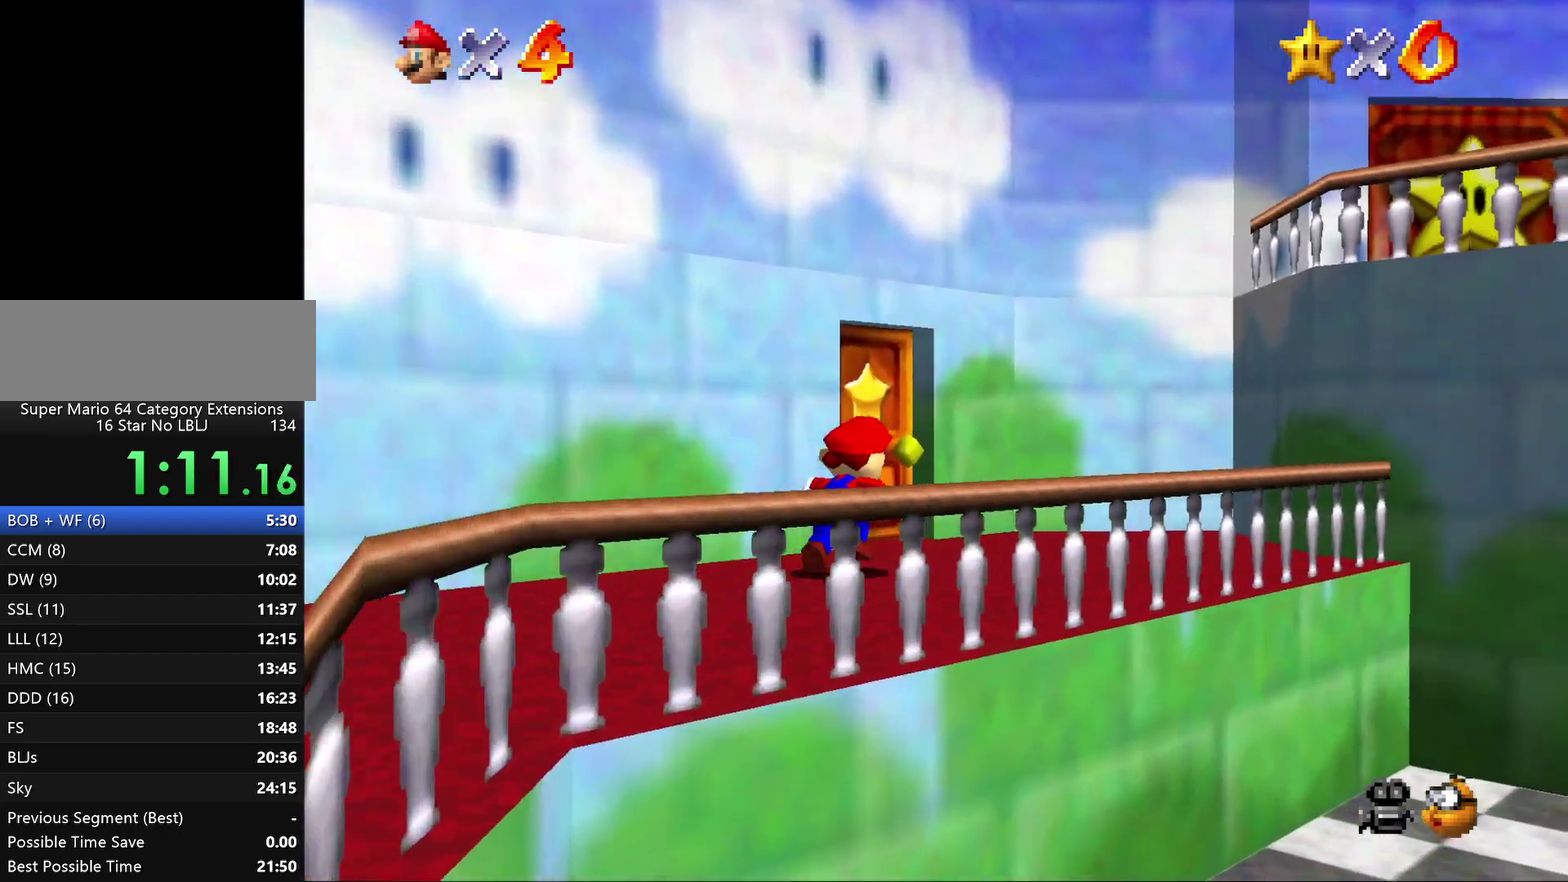
{"buttons": [], "left_stick": "up", "events": [[200, "left_stick", "up"]]}
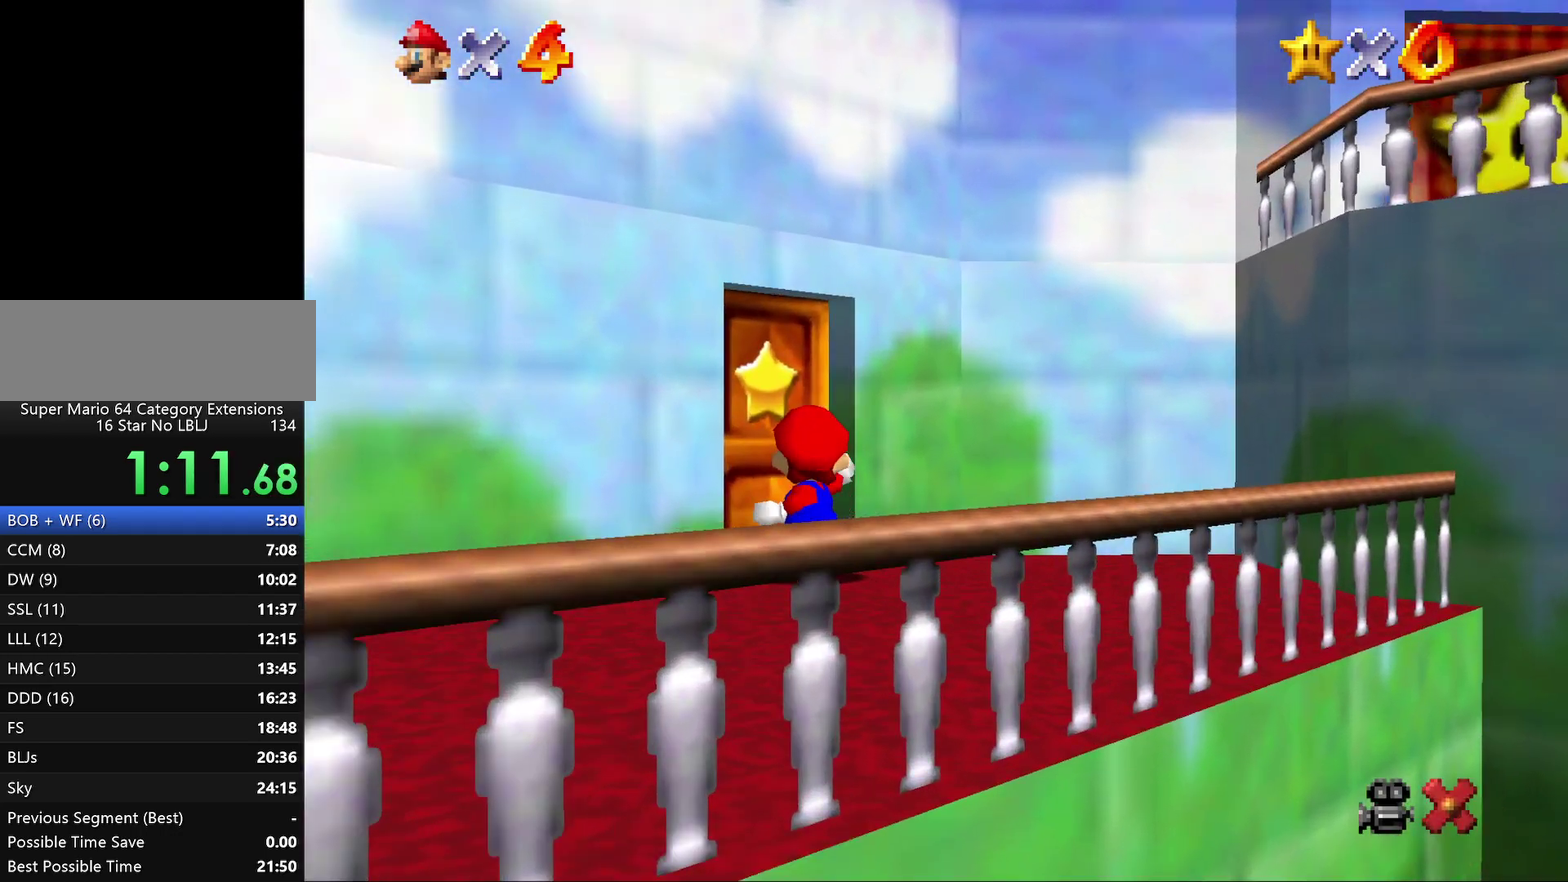
{"buttons": [], "left_stick": "center", "events": [[50, "left_stick", "center"]]}
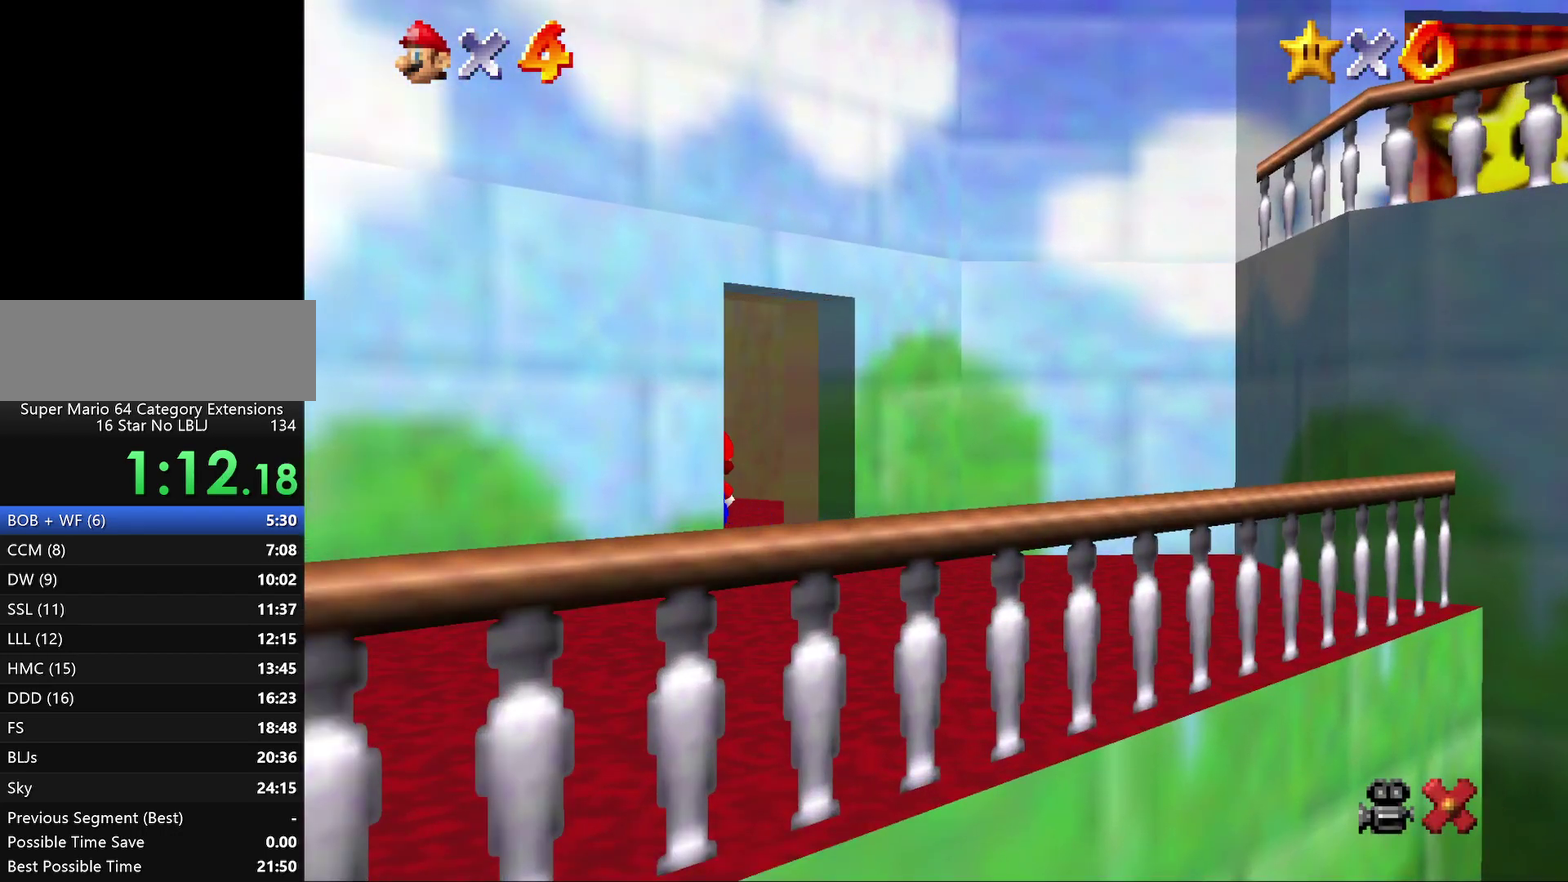
{"buttons": [], "left_stick": "up", "events": [[433, "left_stick", "up"]]}
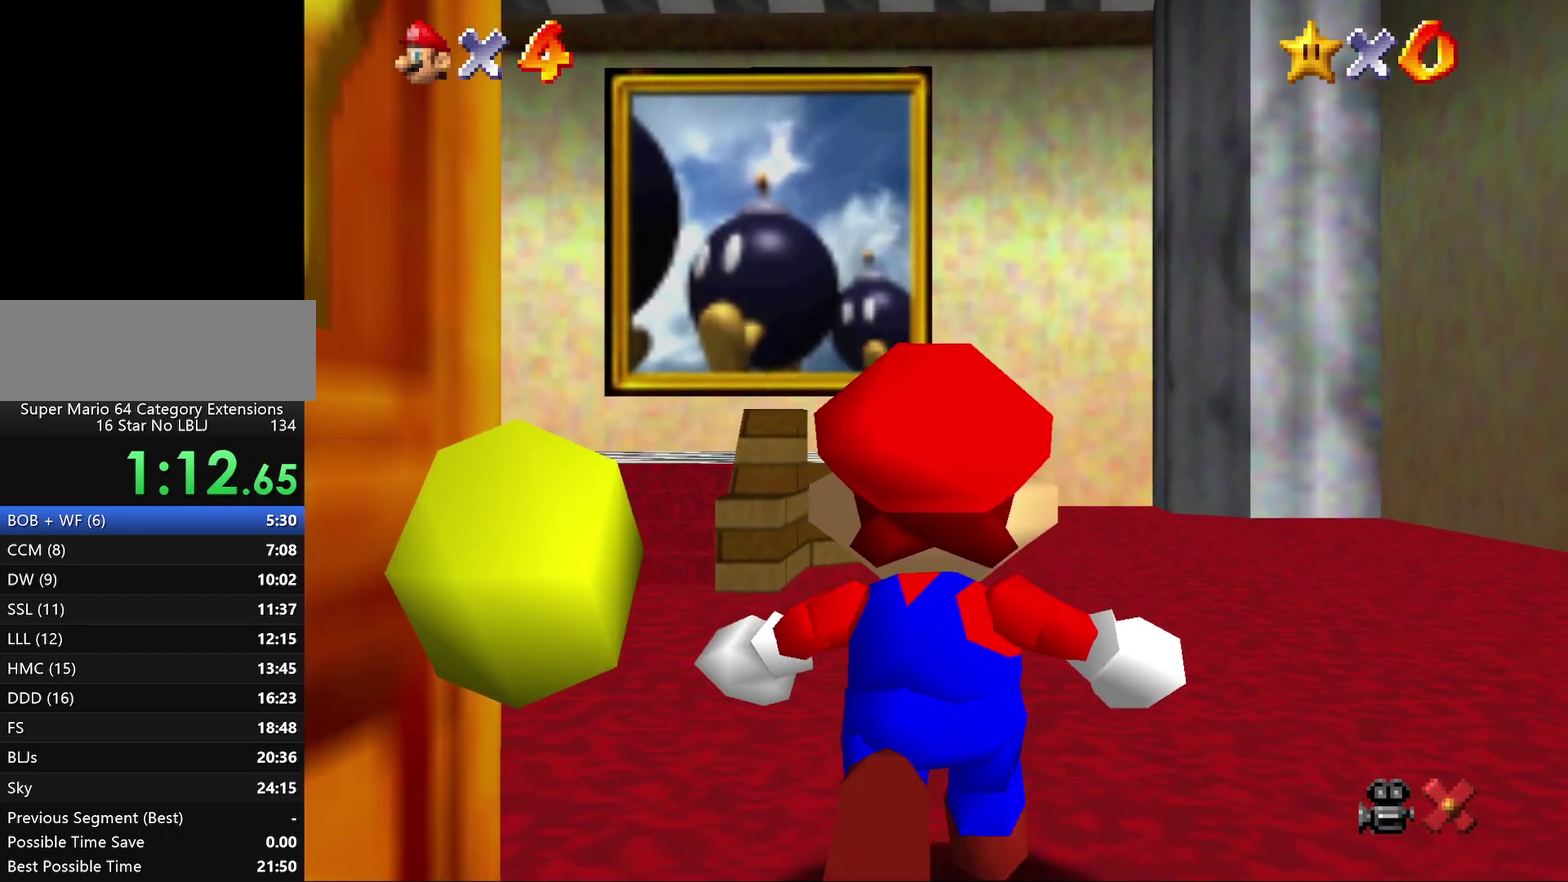
{"buttons": [], "left_stick": "up", "events": []}
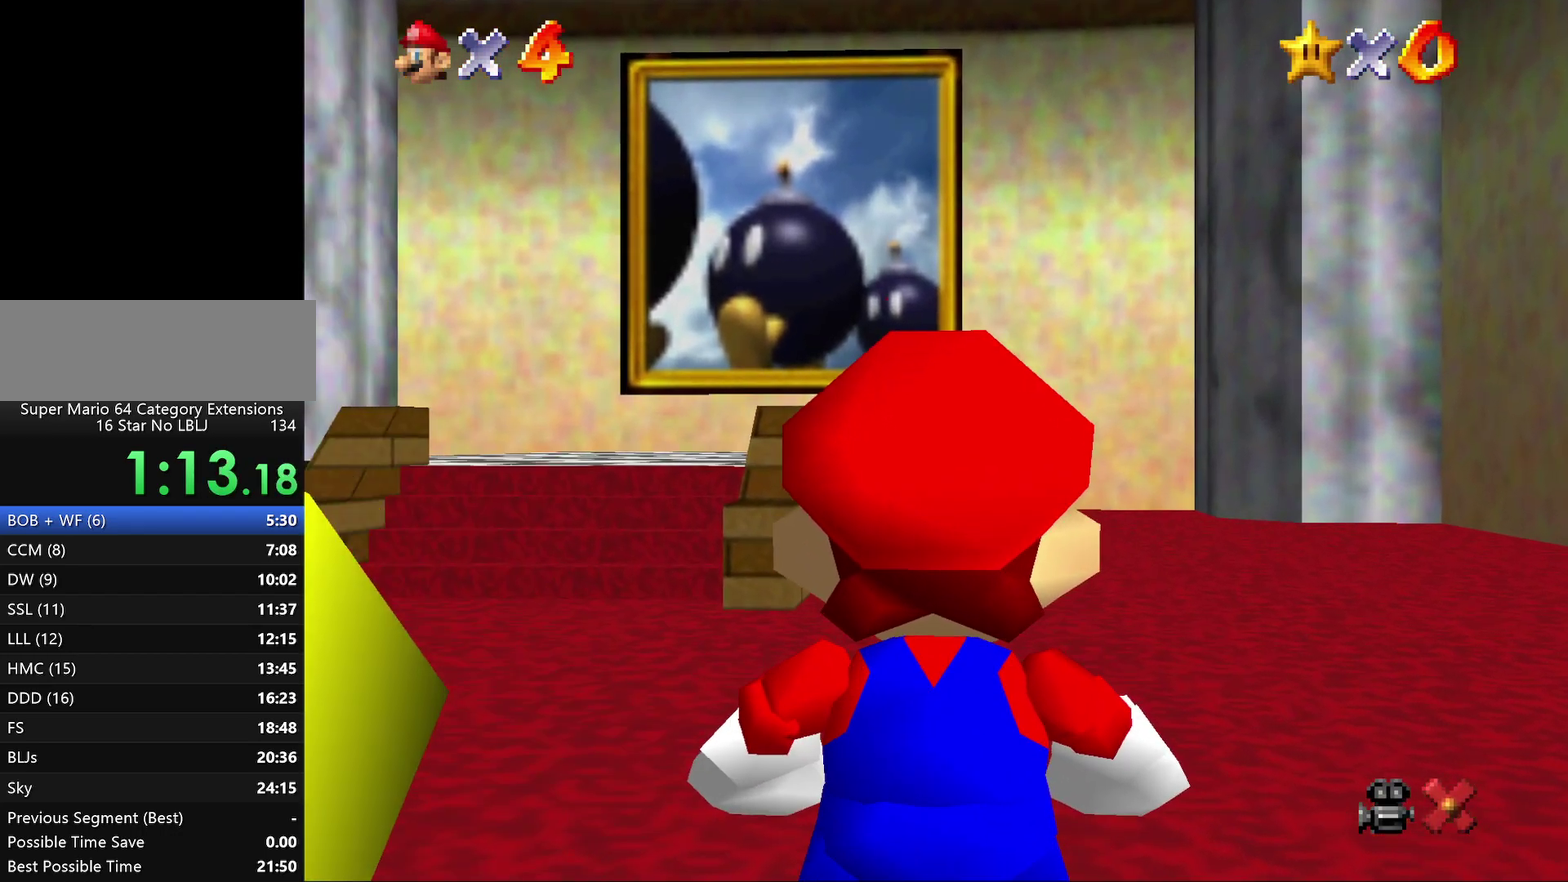
{"buttons": ["Z"], "left_stick": "up", "events": [[350, "Z", "down"], [383, "A", "down"], [483, "A", "up"]]}
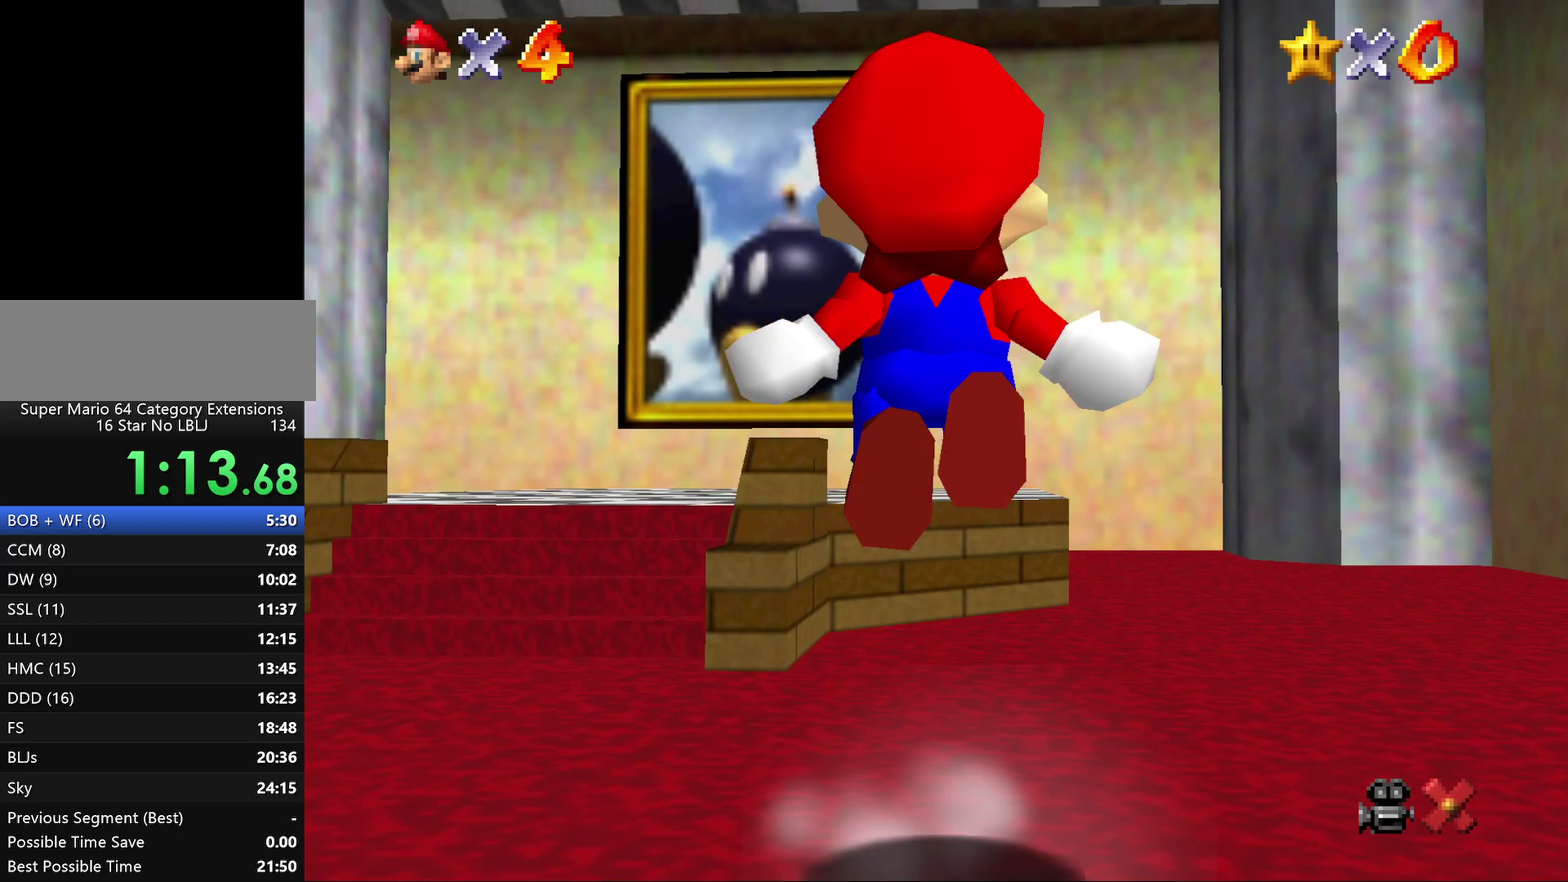
{"buttons": ["A", "Z"], "left_stick": "up", "events": [[50, "A", "down"], [67, "left_stick", "up-left"], [133, "A", "up"], [200, "A", "down"], [267, "A", "up"], [267, "left_stick", "up"], [317, "A", "down"], [450, "A", "up"], [500, "A", "down"]]}
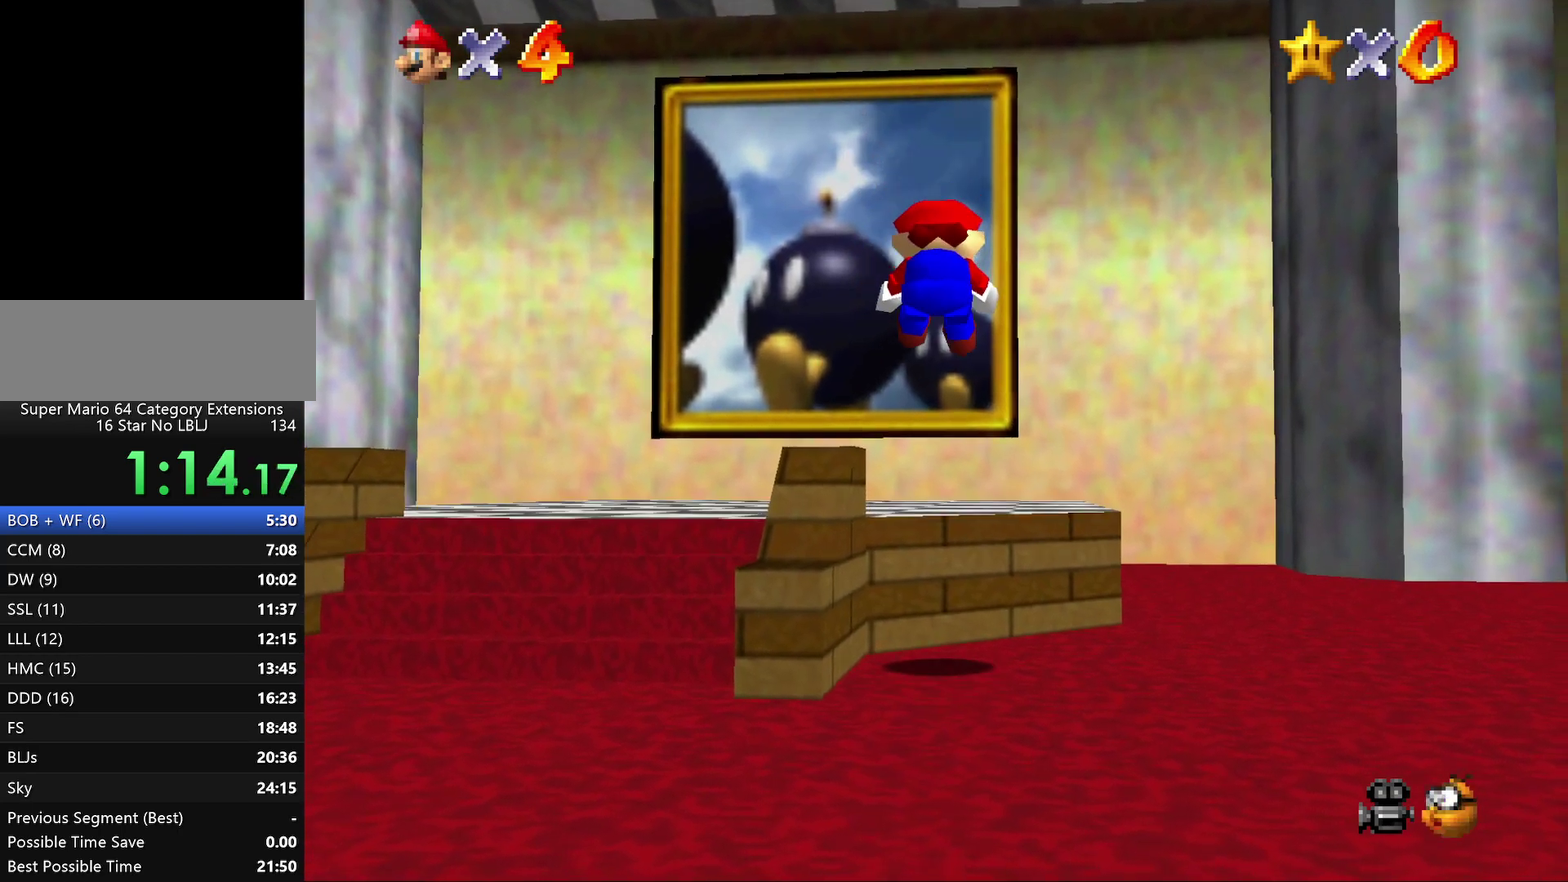
{"buttons": ["A", "Z"], "left_stick": "up", "events": [[83, "A", "up"], [150, "A", "down"], [250, "A", "up"], [300, "A", "down"], [367, "A", "up"], [467, "A", "down"]]}
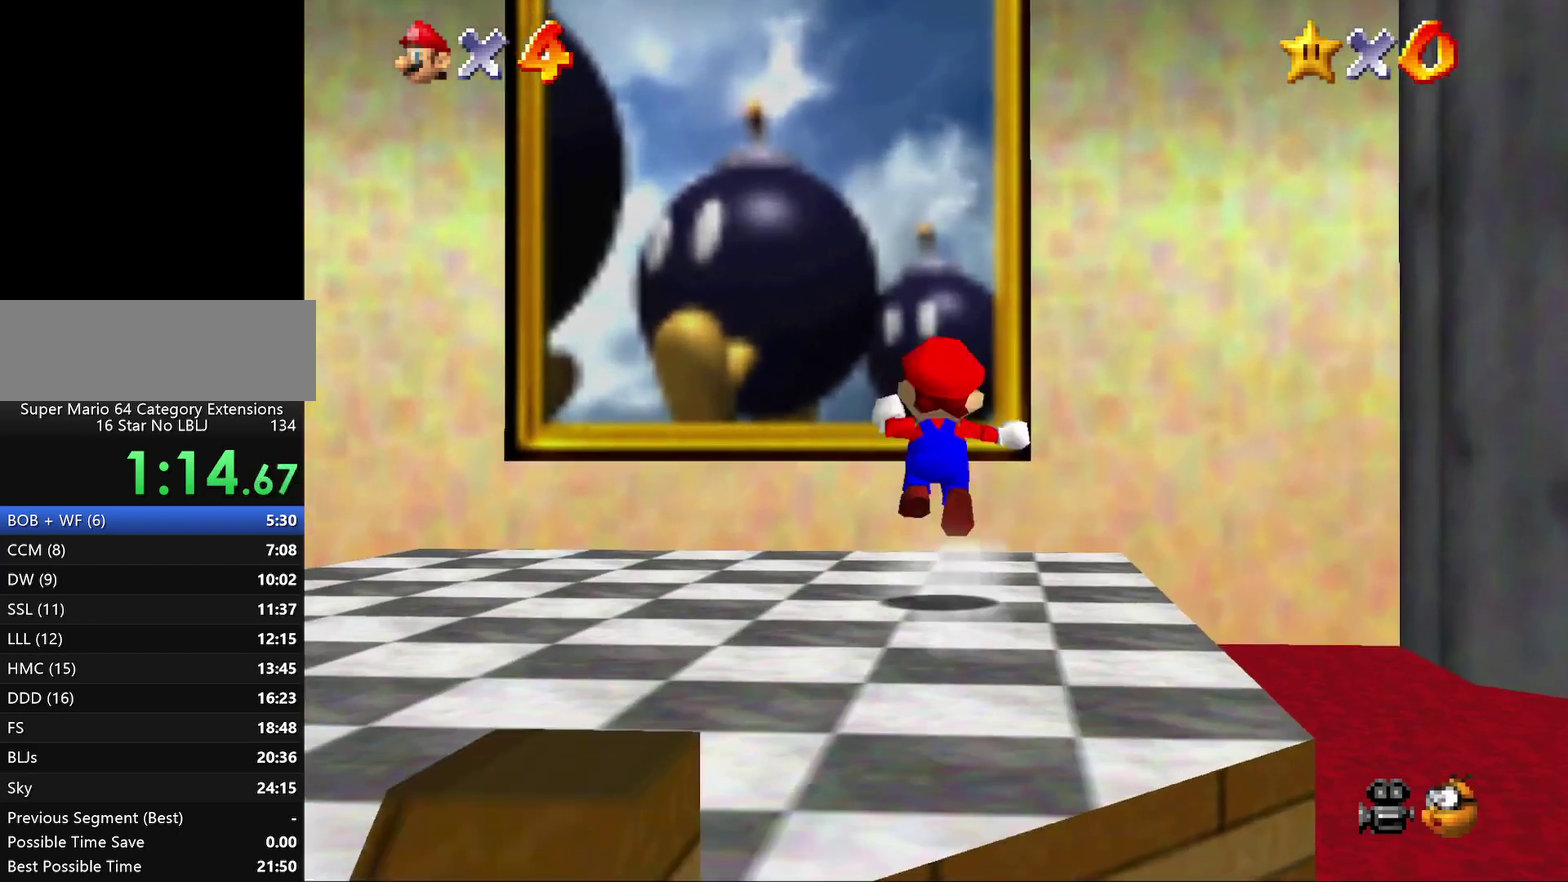
{"buttons": ["A", "Z"], "left_stick": "up", "events": [[217, "A", "up"], [283, "A", "down"], [350, "A", "up"], [433, "A", "down"]]}
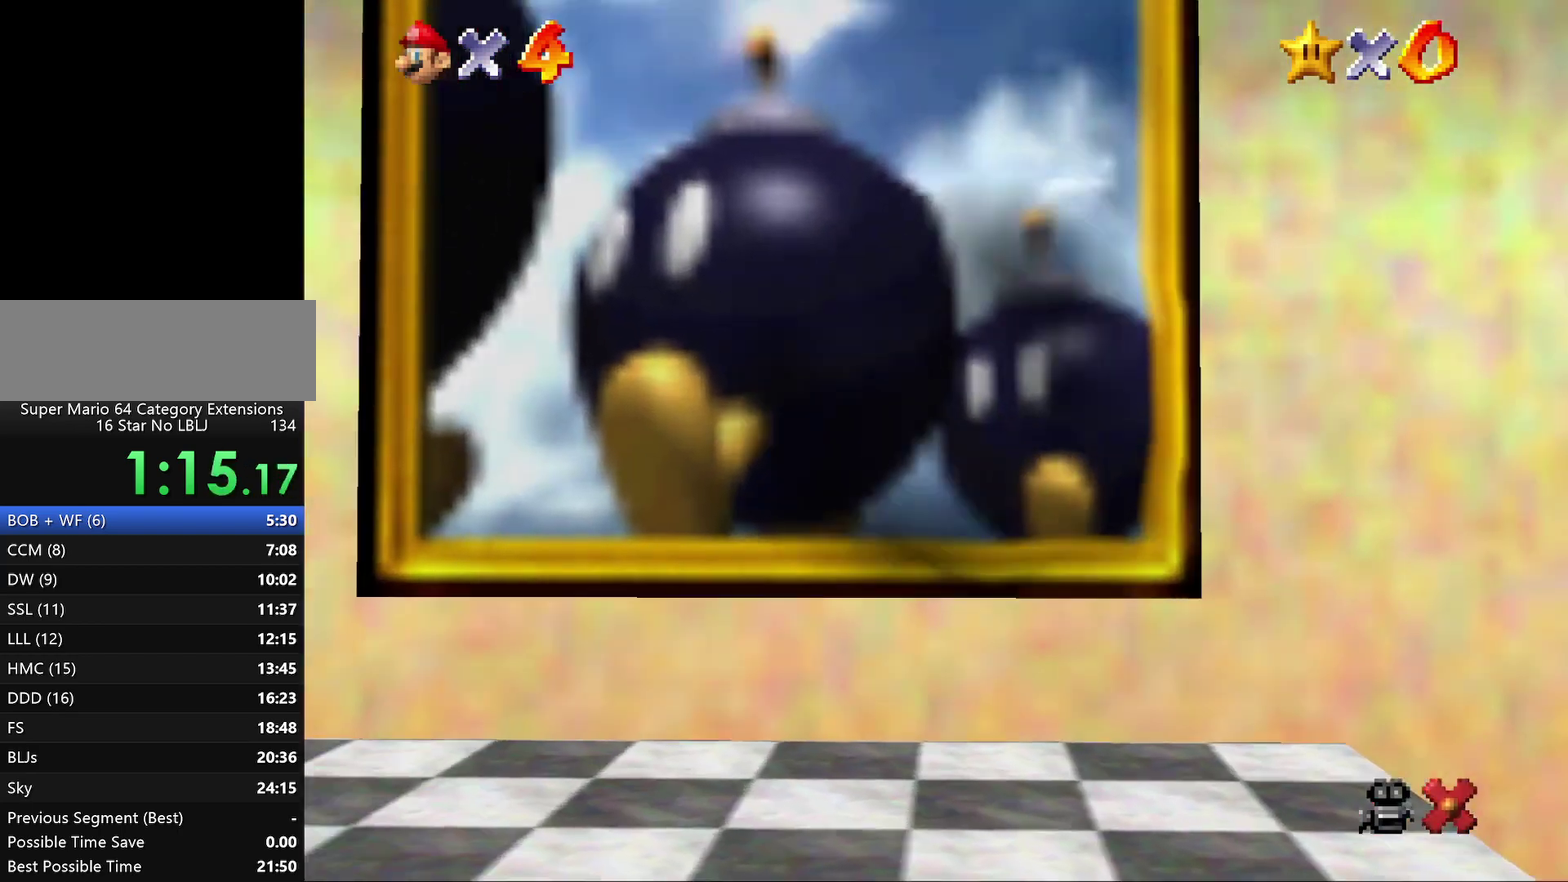
{"buttons": [], "left_stick": "center", "events": [[150, "A", "up"], [200, "A", "down"], [300, "A", "up"], [317, "Z", "up"], [317, "left_stick", "center"]]}
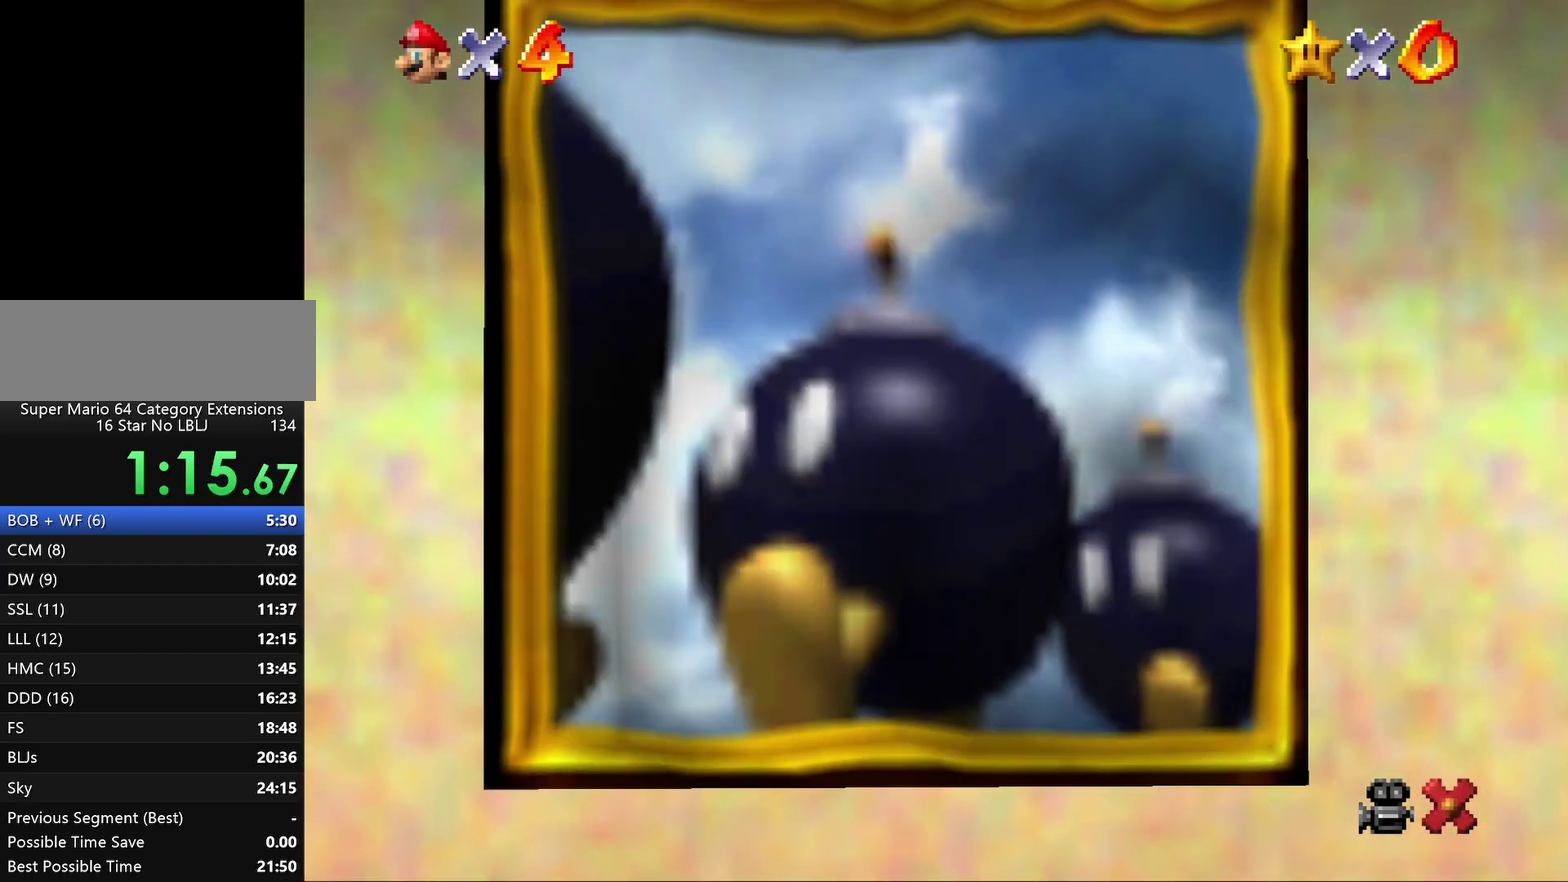
{"buttons": [], "left_stick": "center", "events": []}
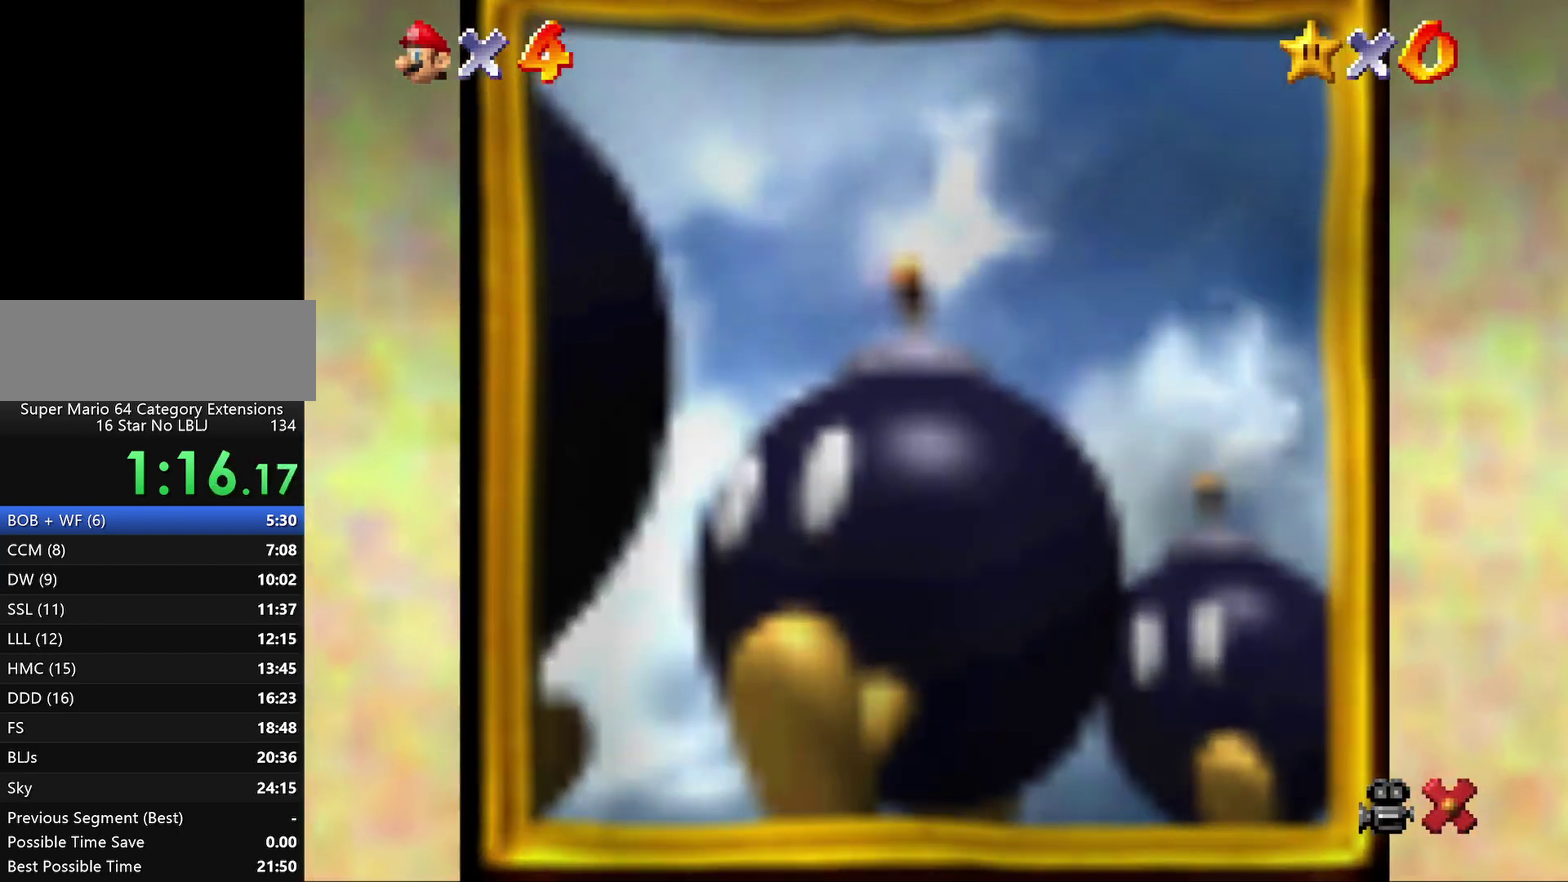
{"buttons": [], "left_stick": "center", "events": []}
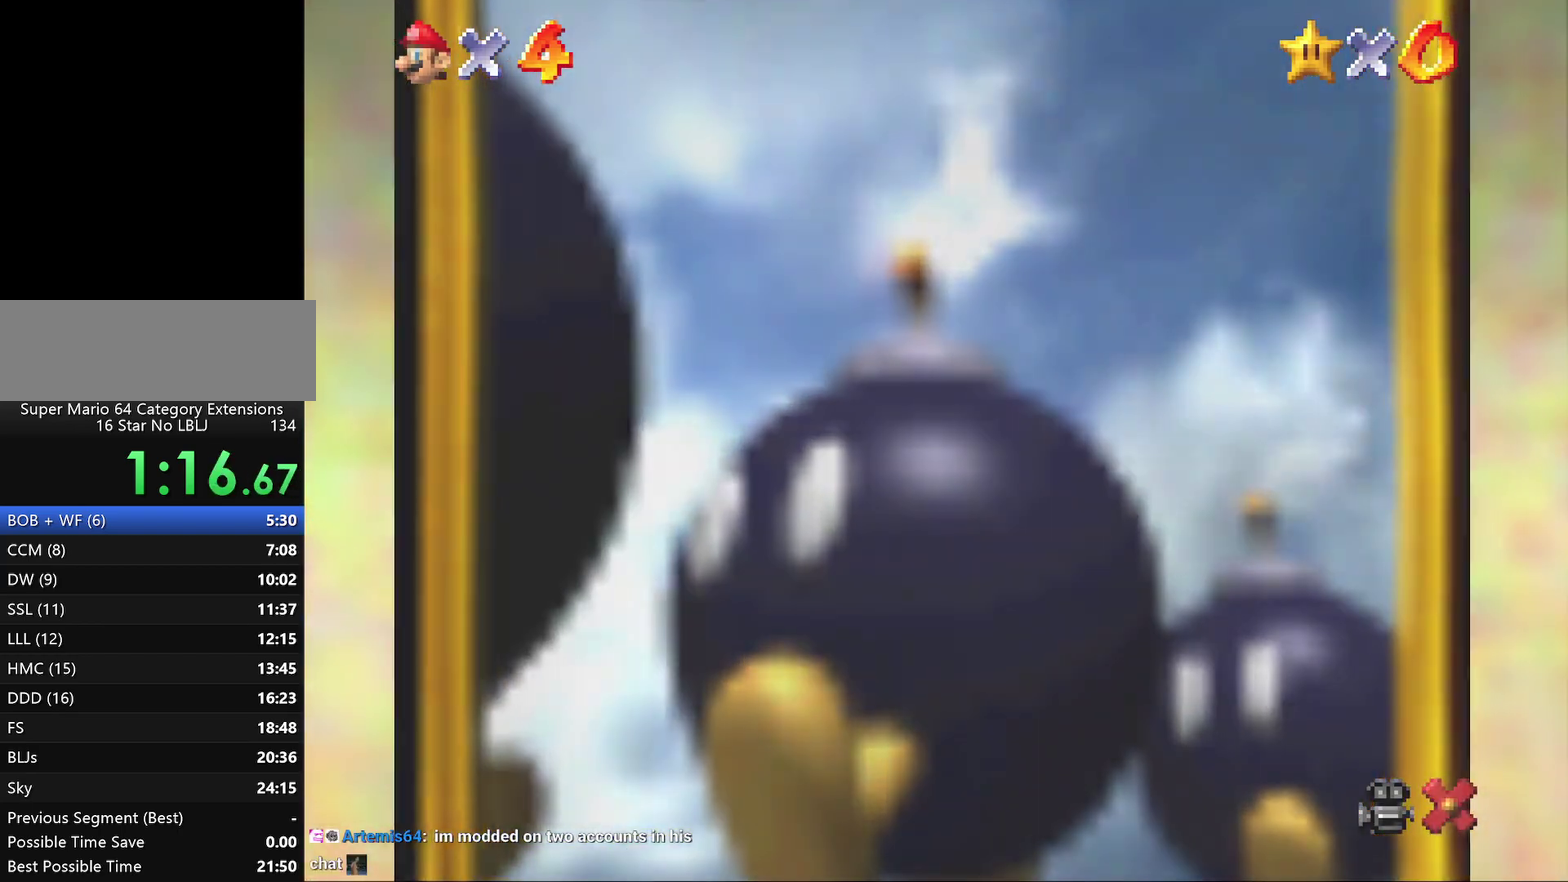
{"buttons": [], "left_stick": "center", "events": []}
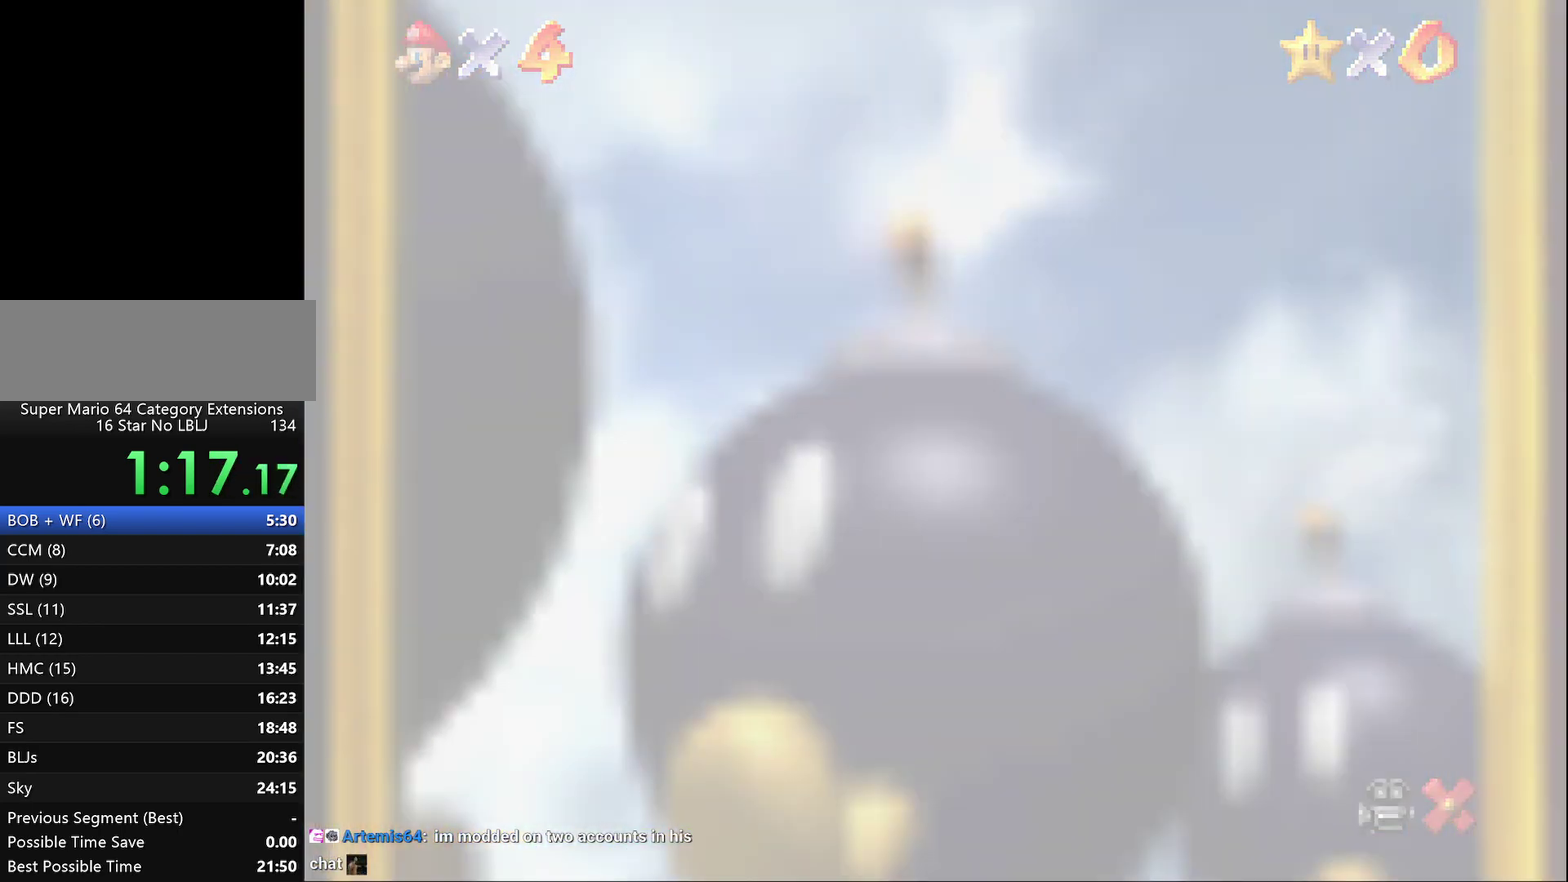
{"buttons": ["A"], "left_stick": "center", "events": [[317, "A", "down"], [383, "A", "up"], [450, "A", "down"]]}